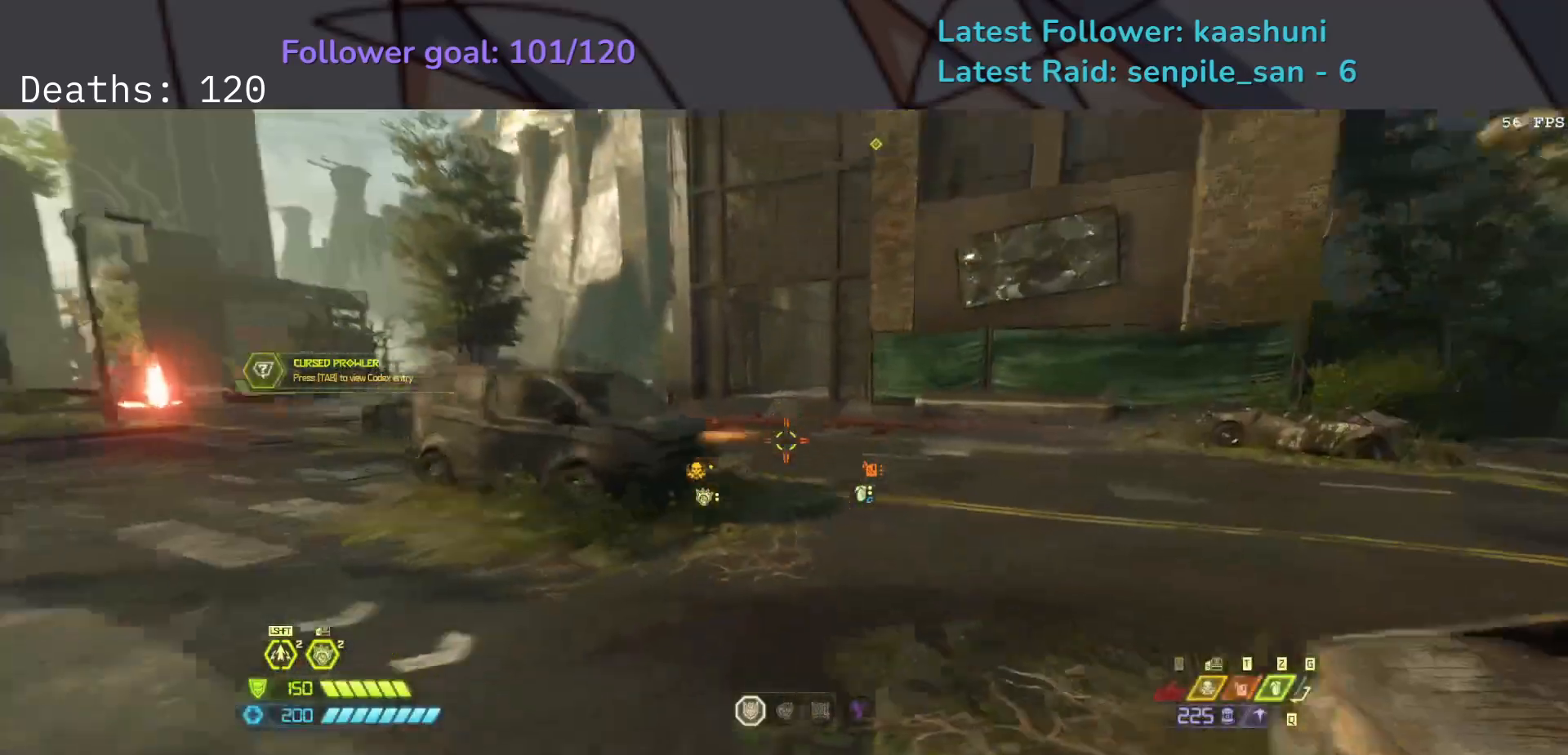
Gameplay with keyboard and mouse; each line is a JSON object with the keys and mouse buttons held at the frame after it. "events" lists presses ("down") and releases ("up") of "1", "2", "3", "4", "5", "a", "ctrl", "d", "e", "f", "g", "q", "r", "s", "shift", "space", "t", "tab", "v", "w", "z", "mouse_left", "mouse_wheel", "mouse_right", "mouse_mb4" and "mouse_mb5" between this image and that frame as [ms after this image, input, new state], when the widget could be followed in between. "mouse_left", "mouse_wheel", "mouse_right", "mouse_mb4", "mouse_mb5" = the "left", "wheel", "right", "mb4", "mb5" buttons of the "mouse" list. No other keys are recorded. "wheel" means that the mouse wheel is clicked or scrolled. Mouse movement is not recorded.
{"keys": ["e", "s"], "mouse": [], "events": [[50, "space", "down"], [117, "f", "down"], [200, "e", "down"], [200, "s", "up"], [200, "space", "up"], [317, "f", "up"], [383, "s", "down"]]}
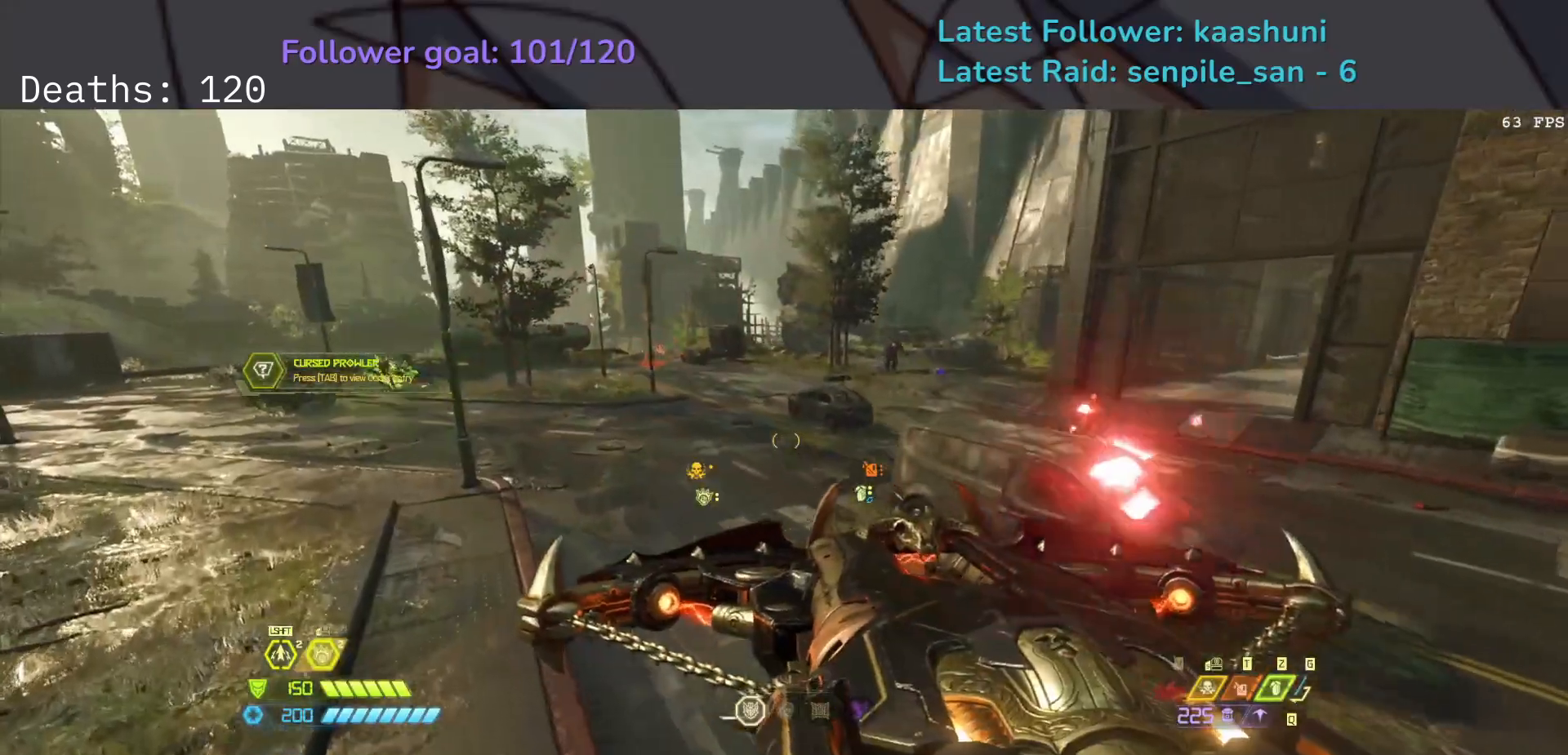
{"keys": ["e", "s"], "mouse": [], "events": [[200, "shift", "down"], [350, "shift", "up"]]}
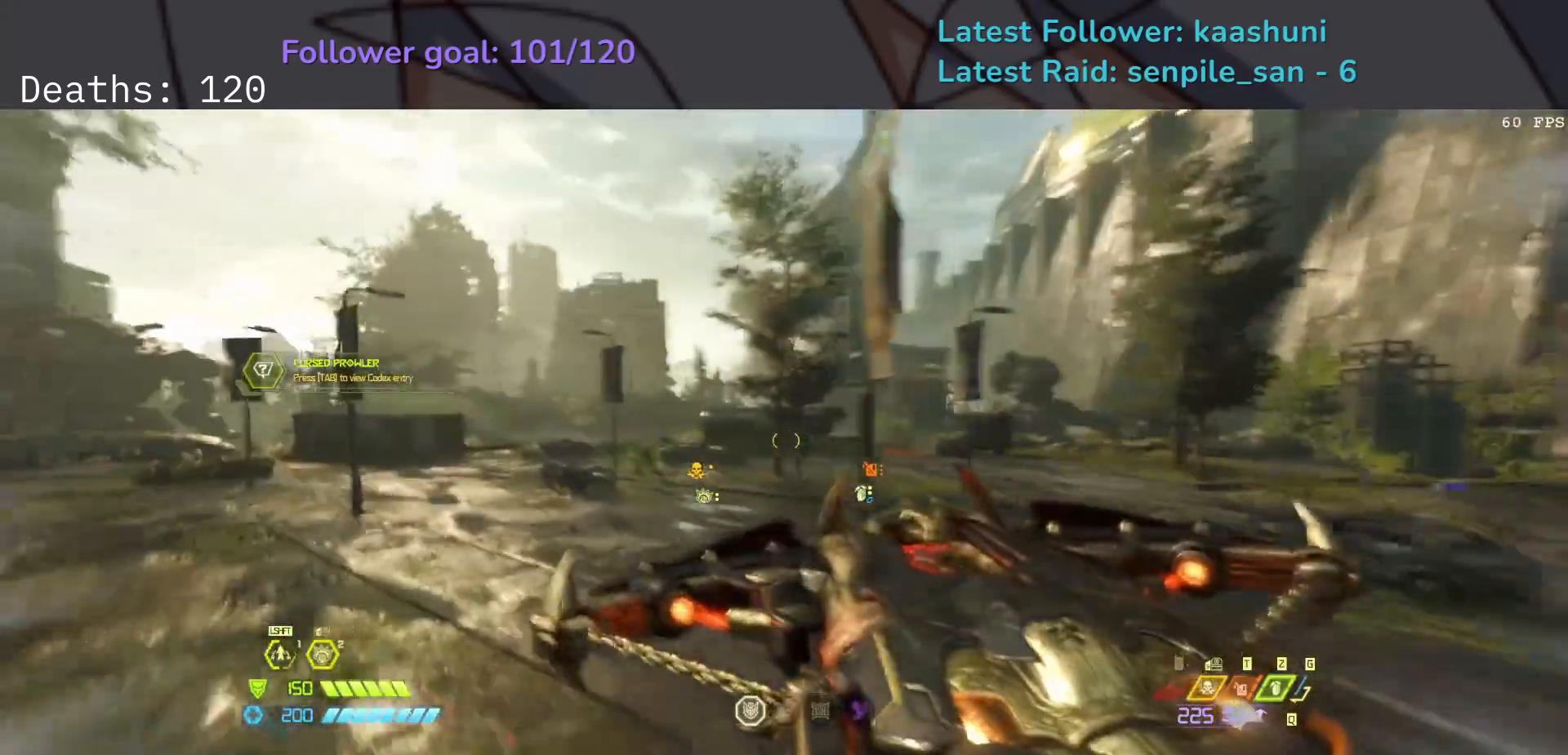
{"keys": ["e"], "mouse": [], "events": [[367, "mouse_left", "down"], [433, "s", "up"], [500, "mouse_left", "up"]]}
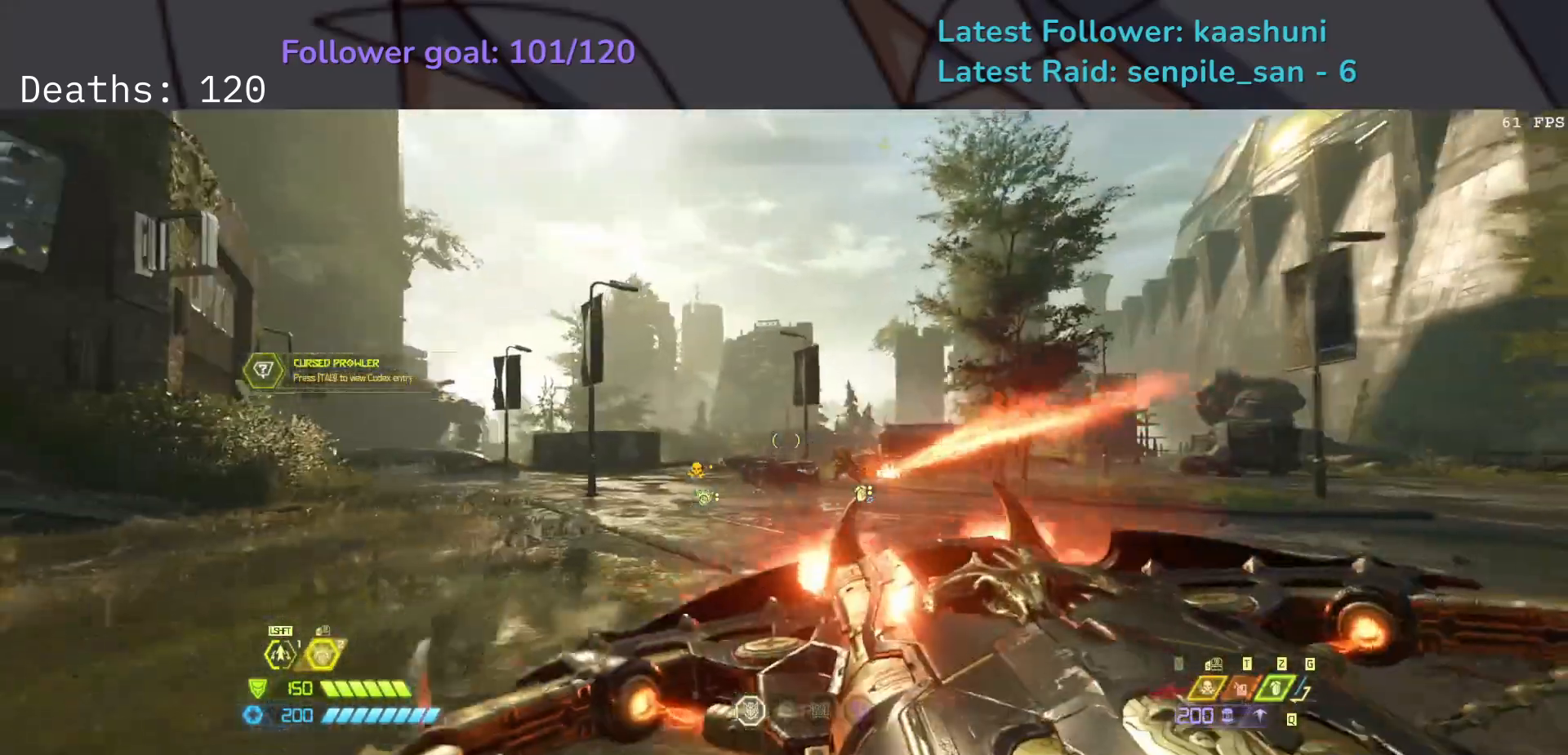
{"keys": ["e", "s"], "mouse": ["right"], "events": [[150, "2", "down"], [250, "2", "up"], [267, "space", "down"], [383, "s", "down"], [400, "mouse_right", "down"], [450, "space", "up"]]}
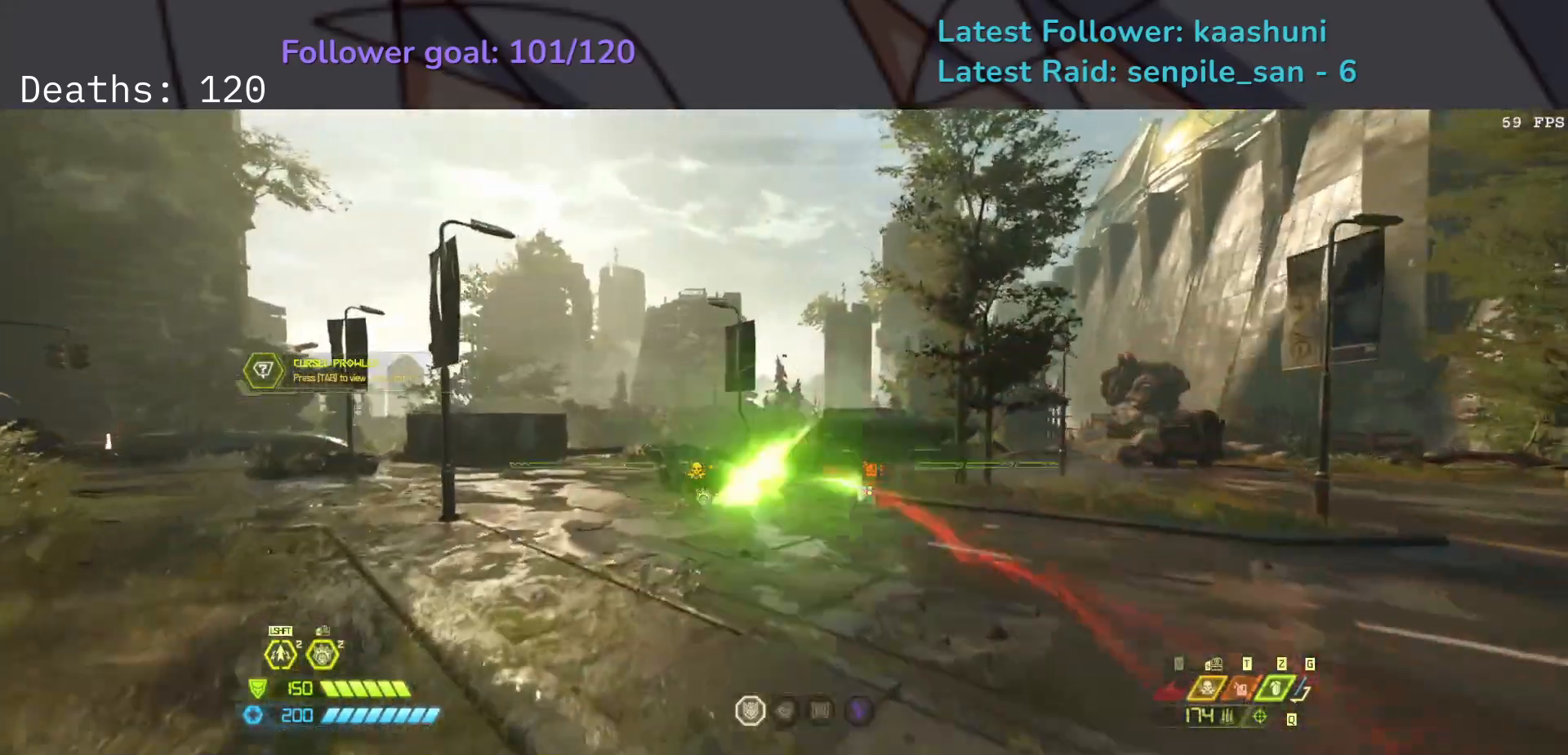
{"keys": ["e", "s"], "mouse": [], "events": [[17, "mouse_left", "down"], [83, "r", "down"], [117, "mouse_right", "up"], [150, "space", "down"], [167, "mouse_left", "up"], [233, "r", "up"], [317, "space", "up"]]}
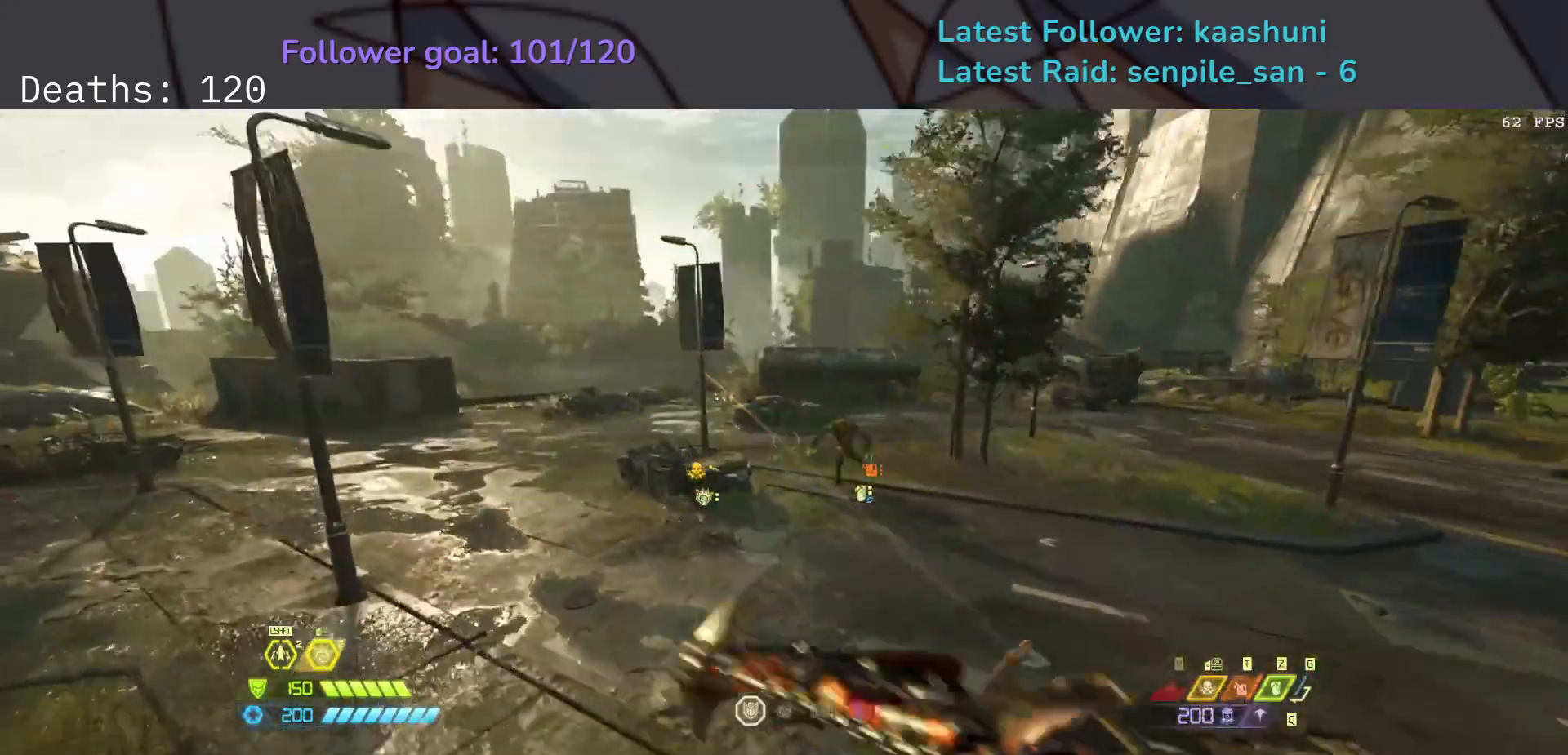
{"keys": ["e", "s"], "mouse": [], "events": [[100, "mouse_left", "down"], [100, "s", "up"], [200, "mouse_left", "up"], [200, "w", "down"], [300, "w", "up"], [367, "s", "down"]]}
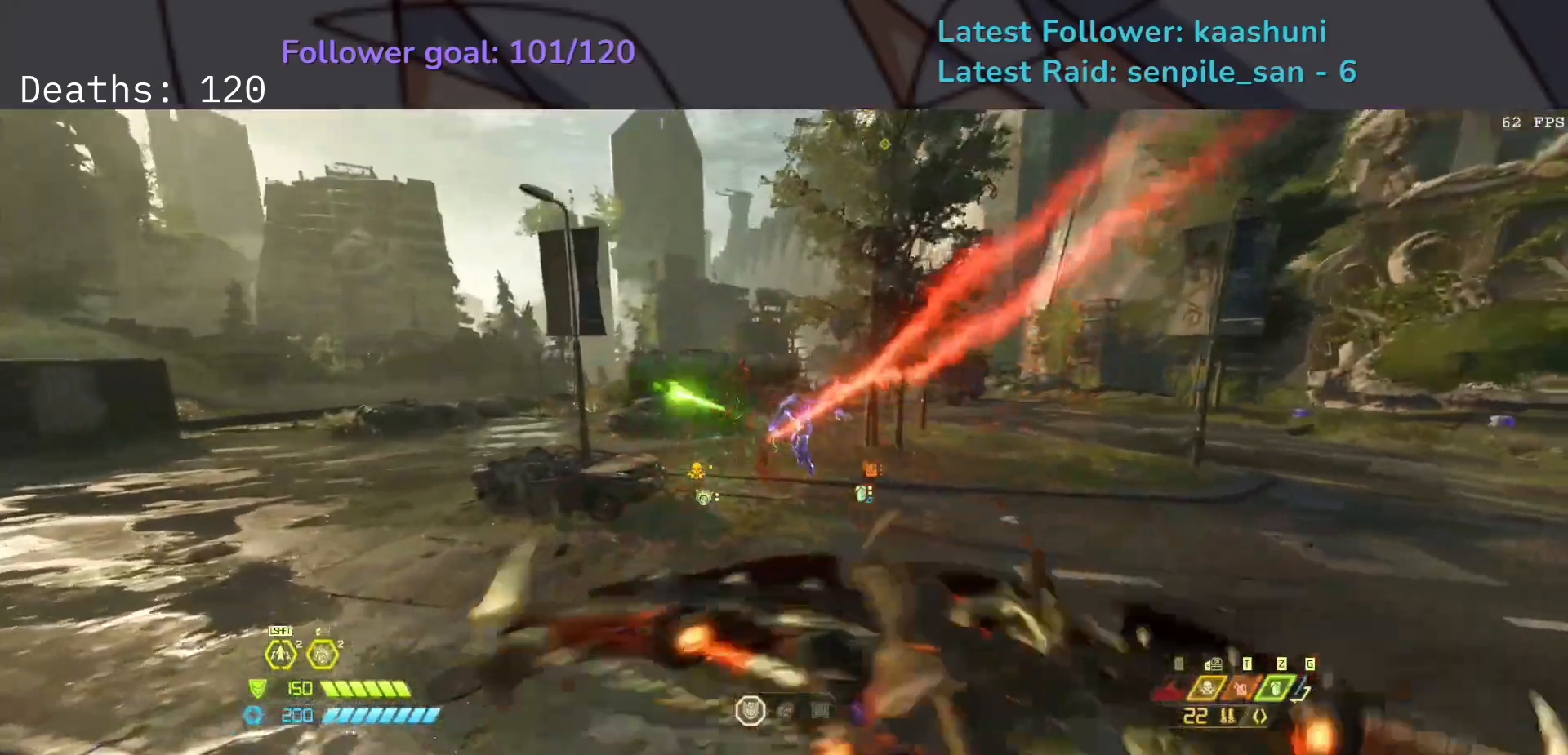
{"keys": ["e"], "mouse": [], "events": [[250, "s", "up"], [317, "shift", "down"], [450, "shift", "up"]]}
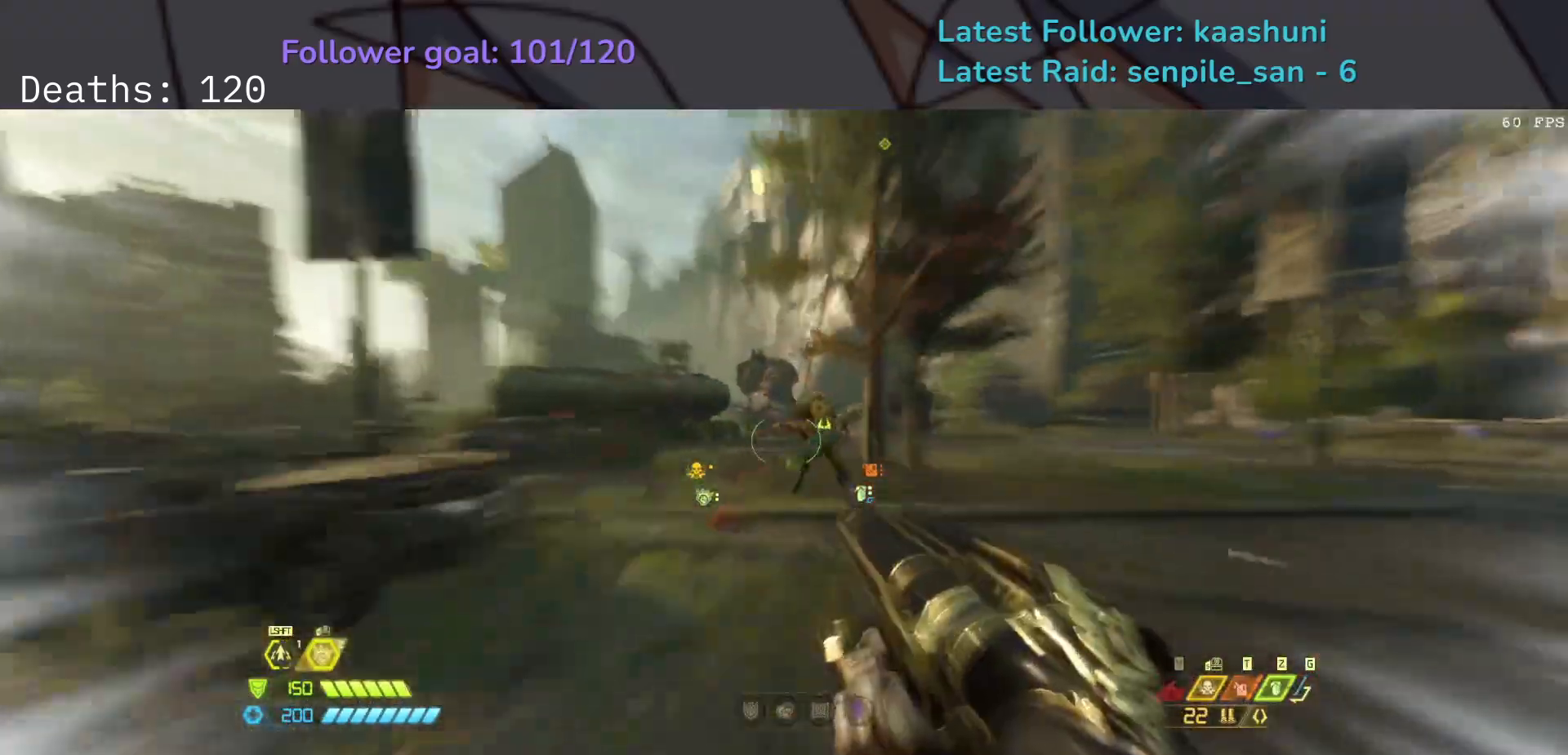
{"keys": ["e"], "mouse": [], "events": [[233, "mouse_mb4", "down"], [400, "mouse_mb4", "up"]]}
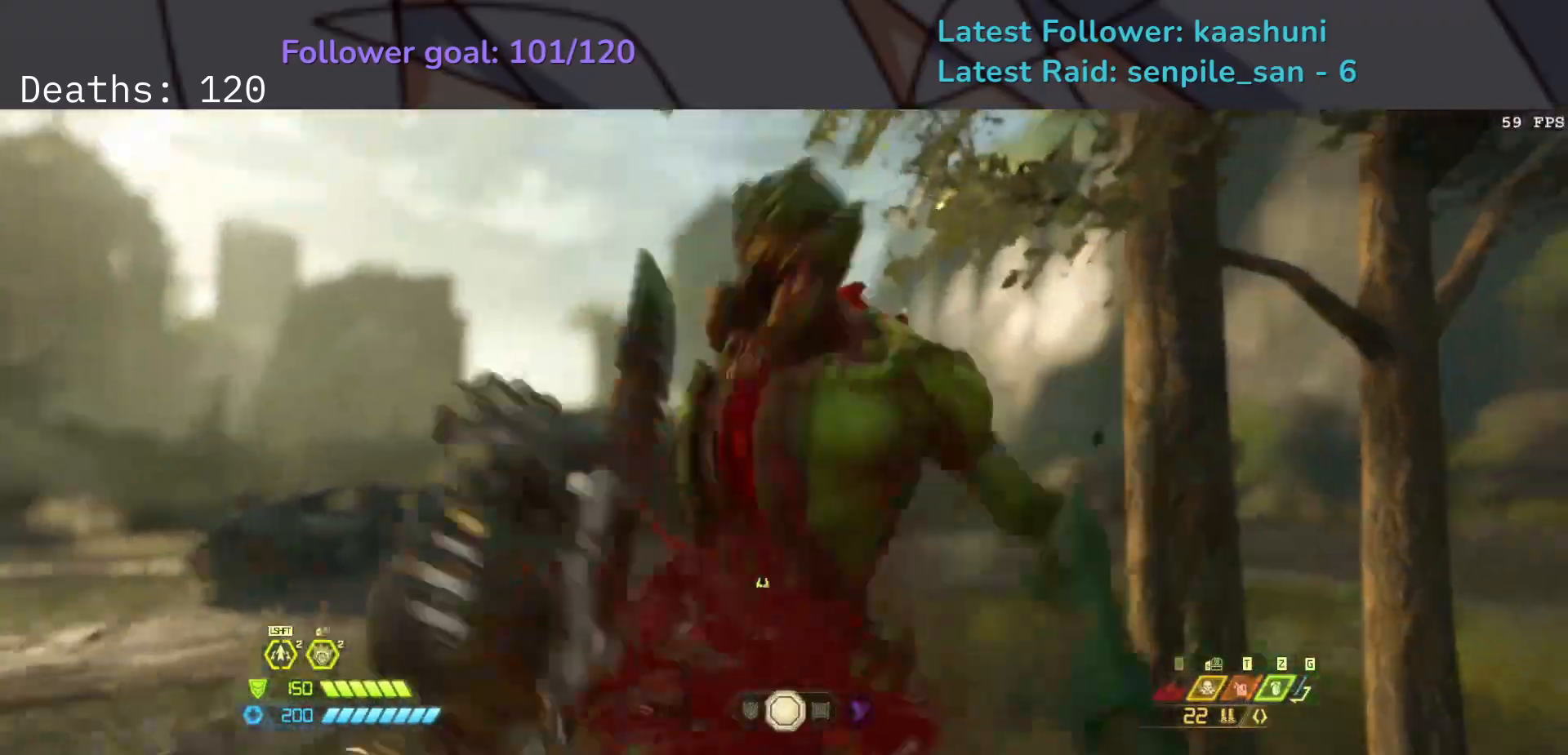
{"keys": ["e", "s"], "mouse": [], "events": [[283, "s", "down"]]}
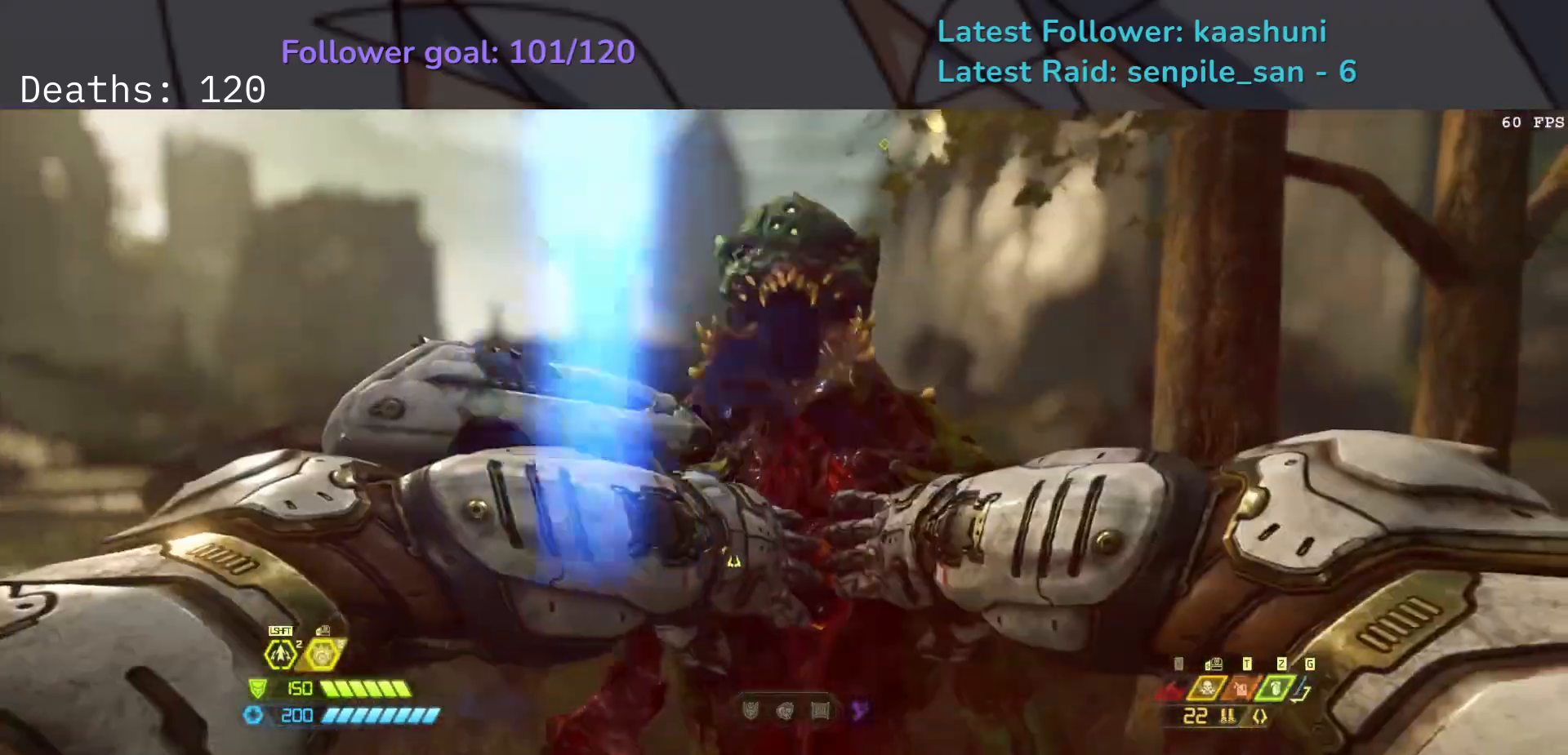
{"keys": ["s"], "mouse": [], "events": [[183, "e", "up"]]}
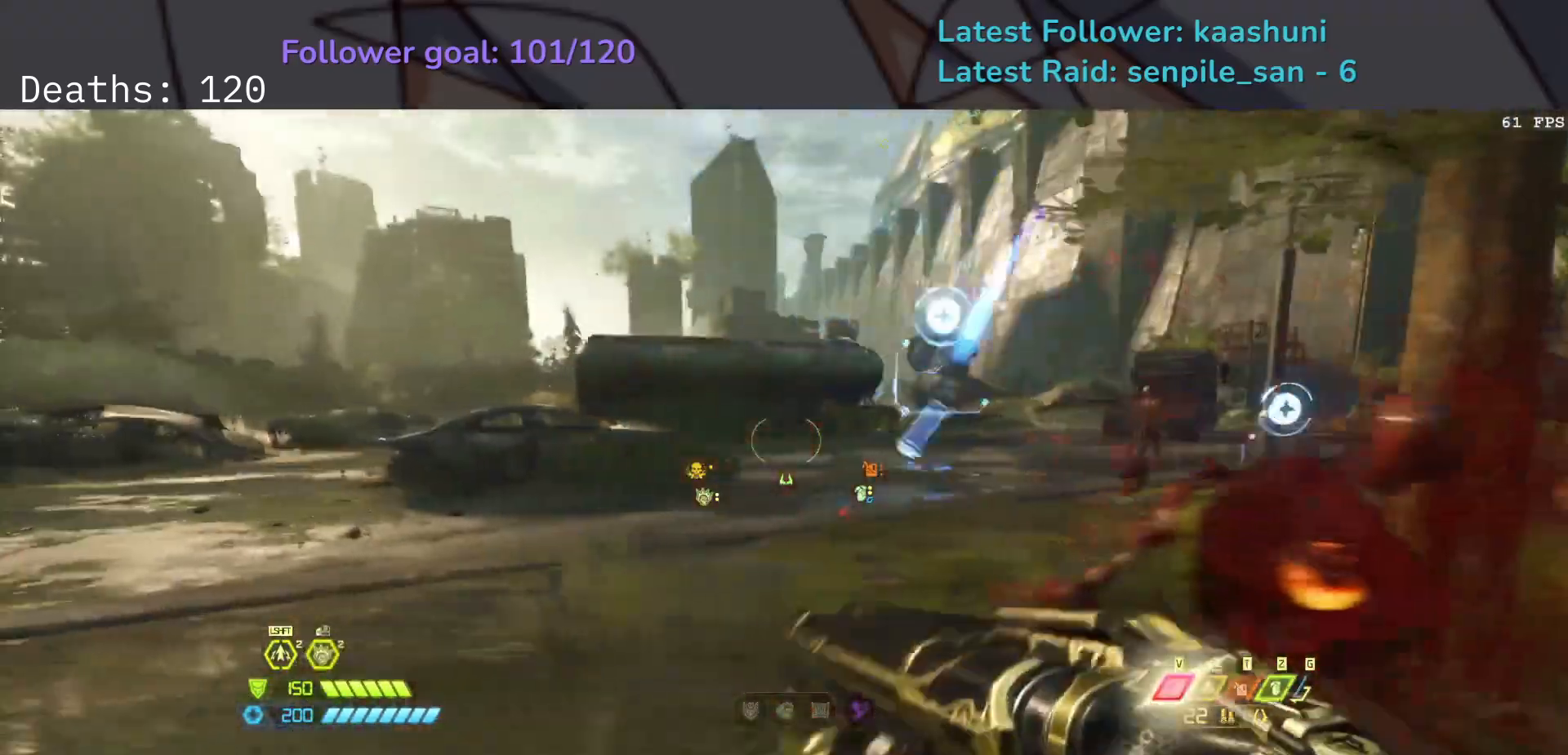
{"keys": ["d"], "mouse": [], "events": [[117, "d", "down"], [267, "space", "down"], [333, "s", "up"], [400, "space", "up"]]}
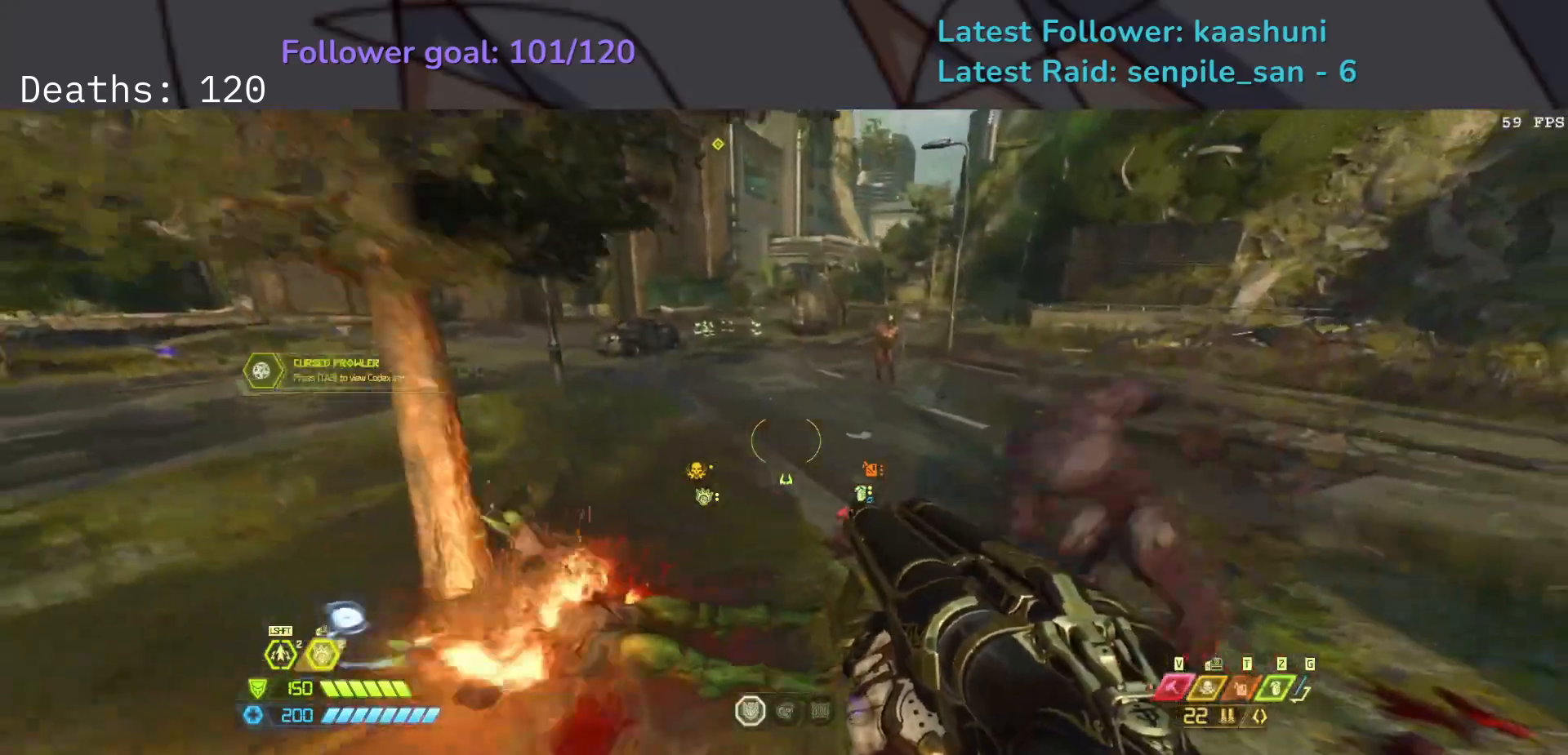
{"keys": ["d"], "mouse": [], "events": [[33, "space", "down"], [83, "r", "down"], [183, "space", "up"], [233, "r", "up"]]}
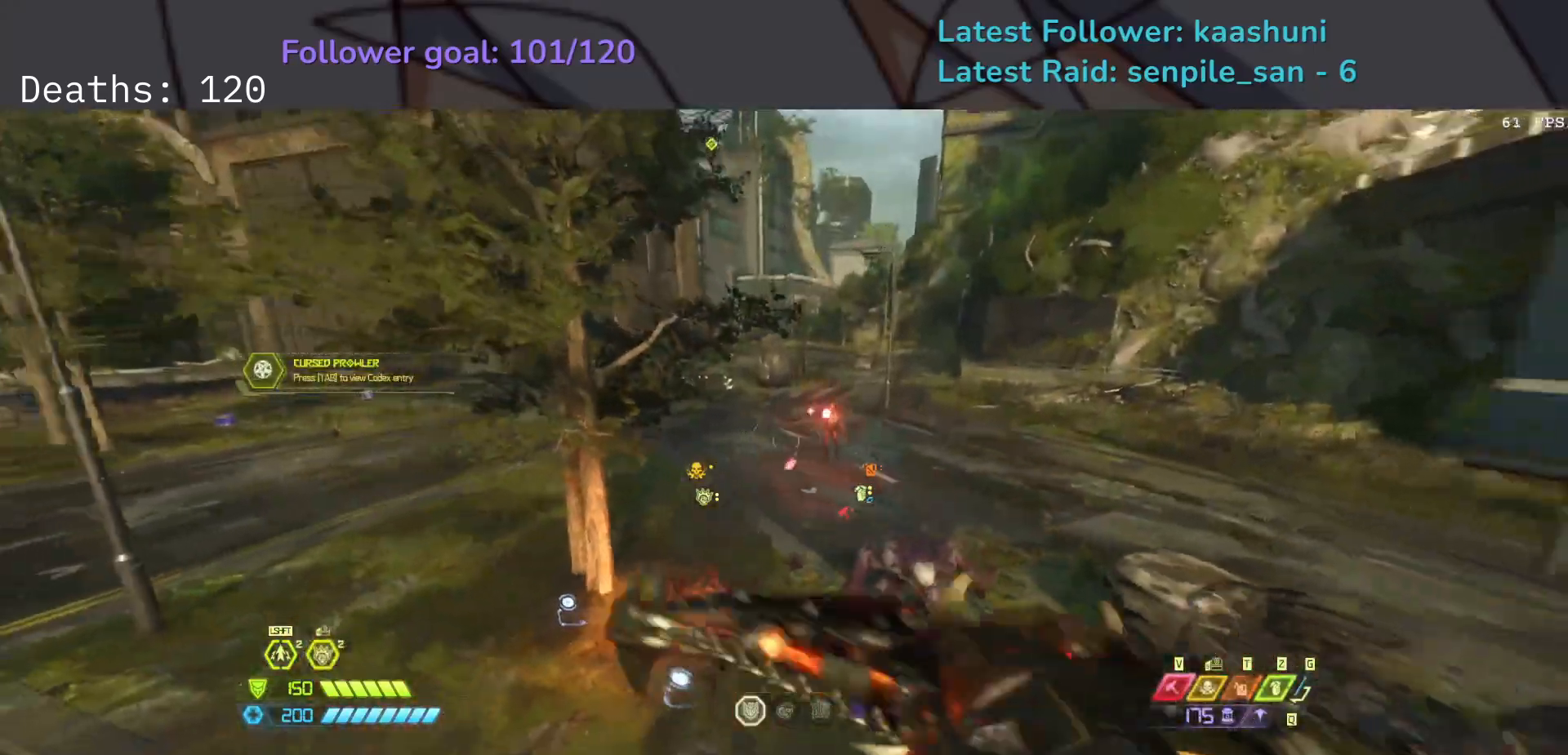
{"keys": ["d"], "mouse": [], "events": [[183, "f", "down"], [183, "mouse_left", "down"], [317, "mouse_left", "up"], [333, "f", "up"], [417, "2", "down"], [483, "2", "up"]]}
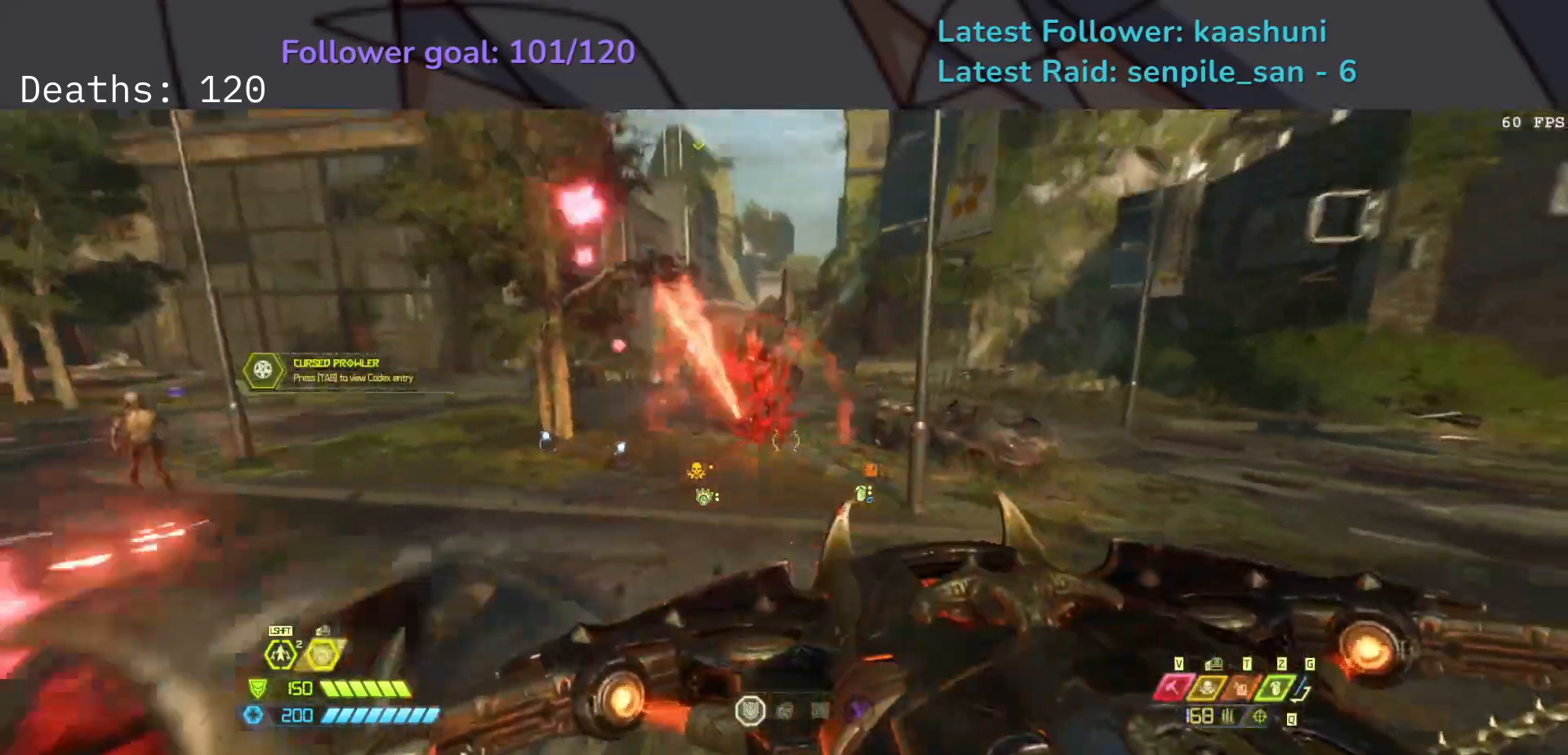
{"keys": ["e", "s"], "mouse": ["right"], "events": [[50, "space", "down"], [83, "s", "down"], [183, "d", "up"], [217, "space", "up"], [283, "mouse_right", "down"], [500, "e", "down"]]}
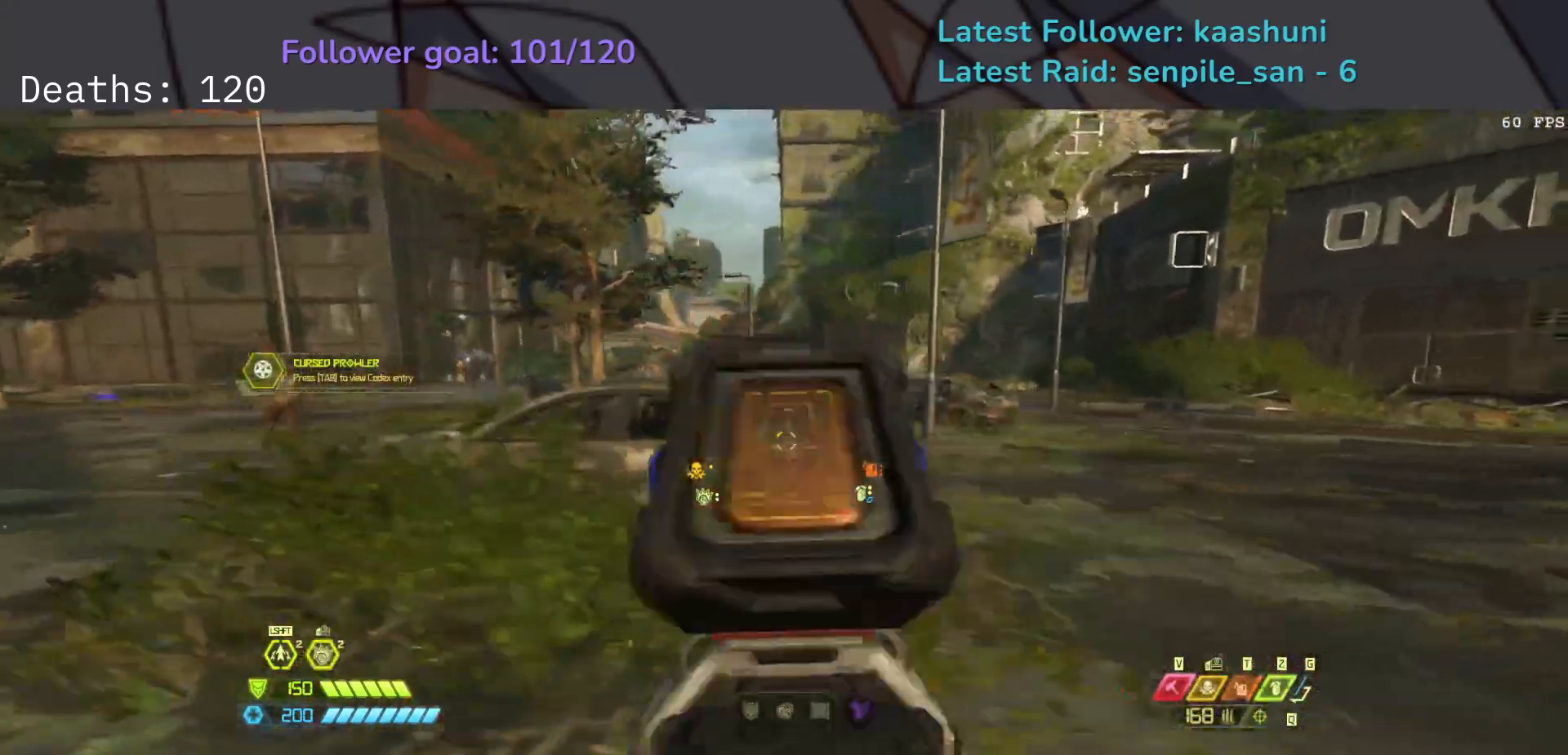
{"keys": ["s"], "mouse": ["left"], "events": [[33, "mouse_left", "down"], [67, "r", "down"], [117, "space", "down"], [150, "mouse_right", "up"], [183, "mouse_left", "up"], [233, "r", "up"], [300, "space", "up"], [383, "e", "up"], [450, "mouse_left", "down"]]}
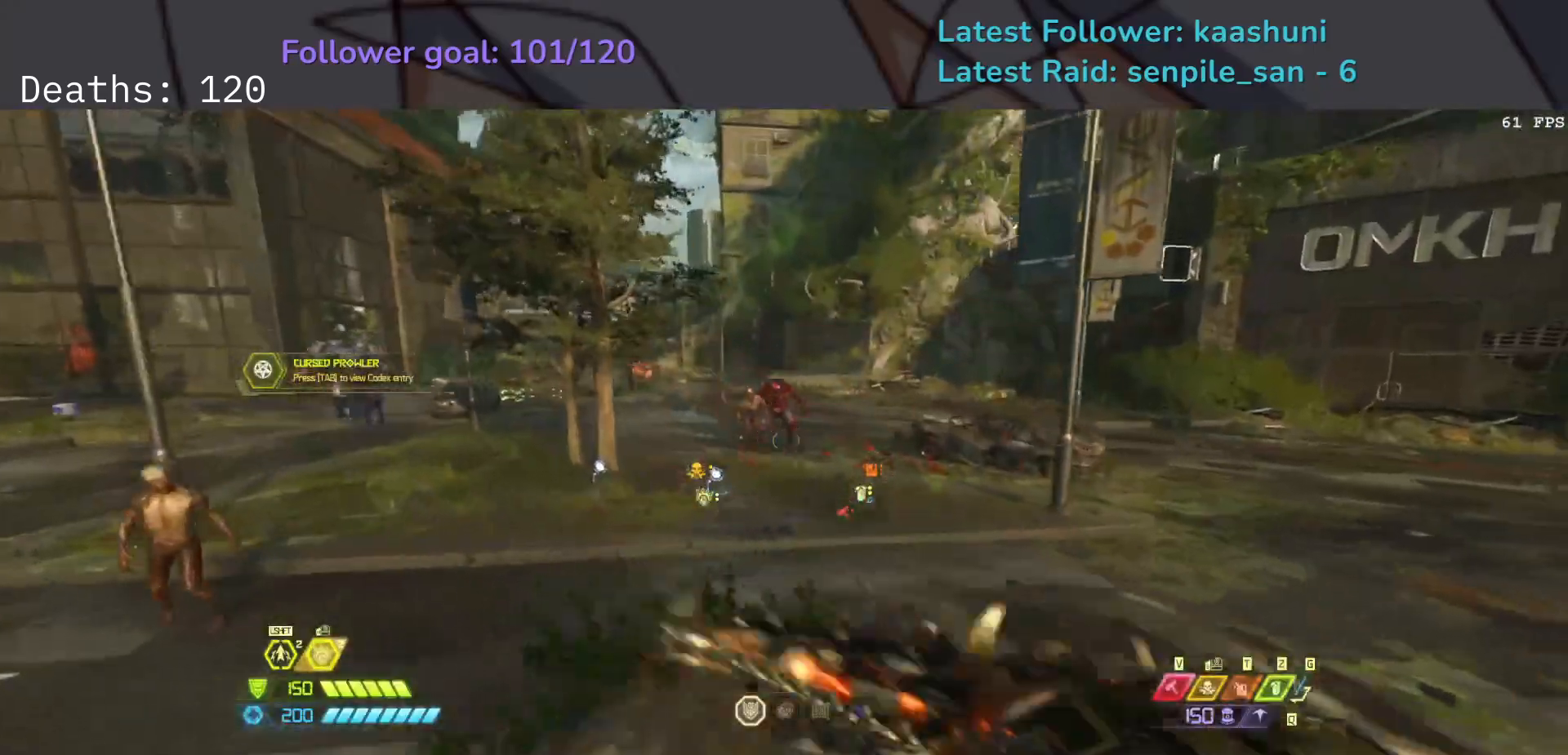
{"keys": ["s"], "mouse": [], "events": [[50, "mouse_left", "up"], [83, "shift", "down"], [267, "shift", "up"]]}
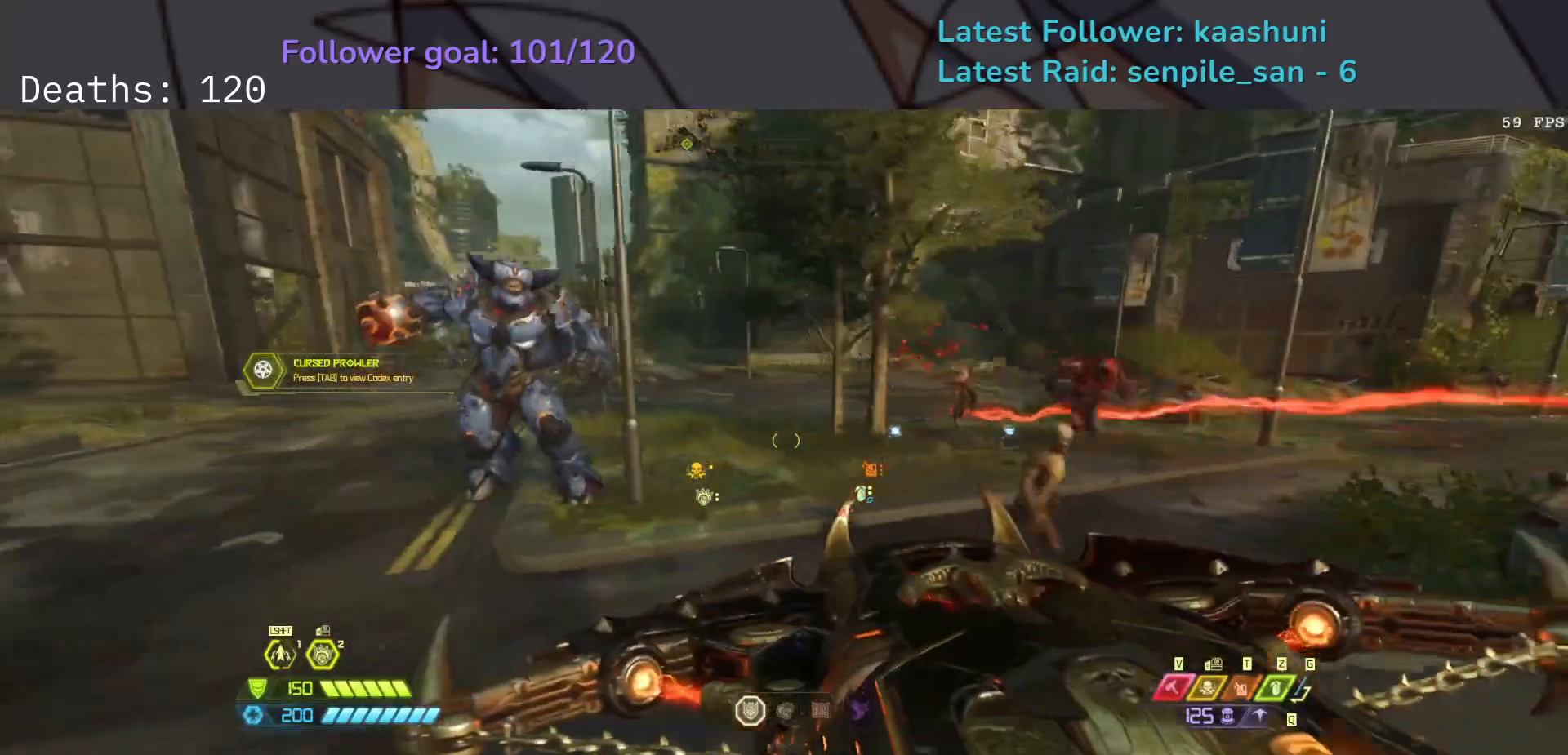
{"keys": ["s"], "mouse": ["left", "right"], "events": [[217, "5", "down"], [250, "mouse_right", "down"], [333, "5", "up"], [400, "mouse_left", "down"]]}
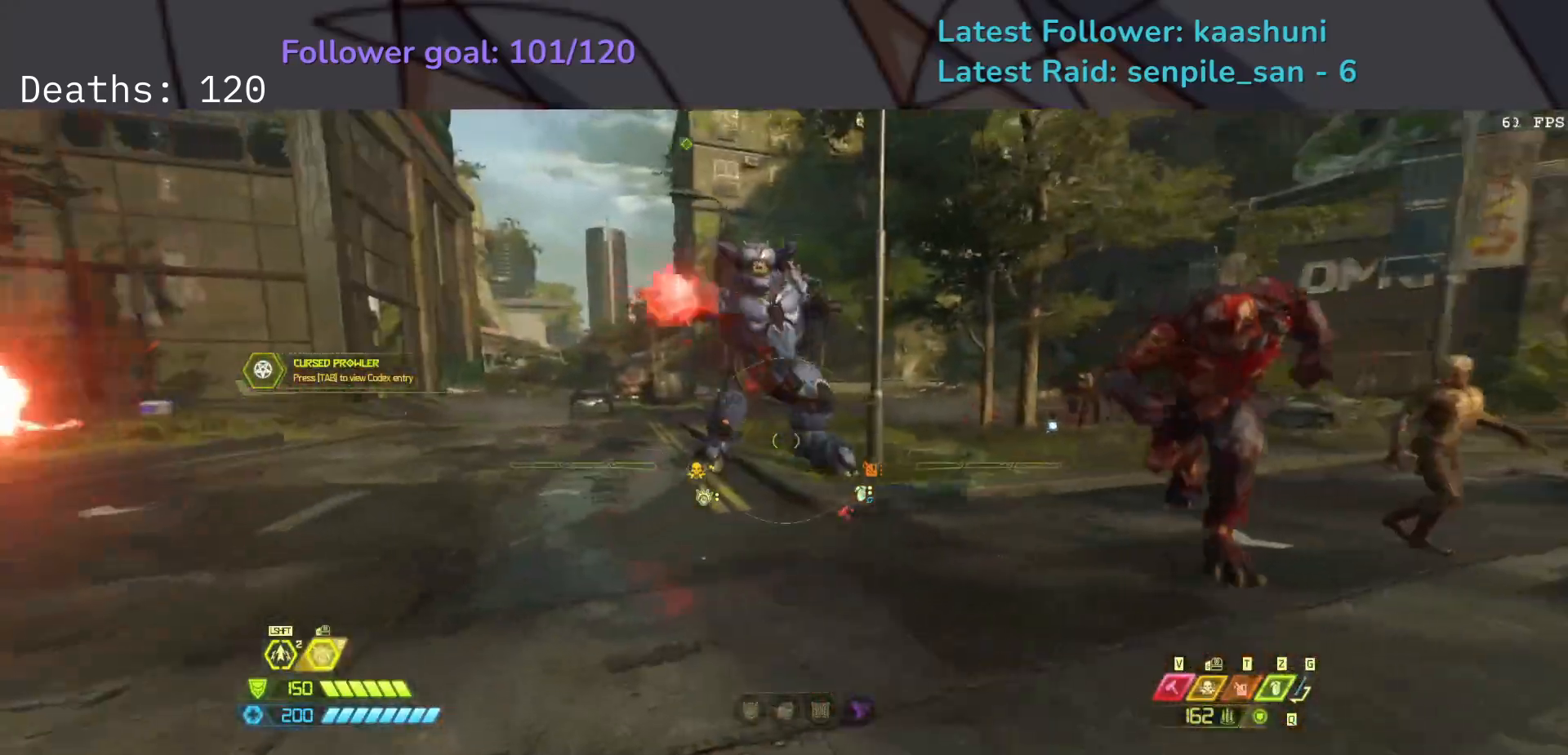
{"keys": ["d", "s"], "mouse": ["left", "right"], "events": [[33, "shift", "down"], [67, "space", "down"], [133, "d", "down"], [183, "shift", "up"], [233, "space", "up"], [383, "space", "down"], [500, "space", "up"]]}
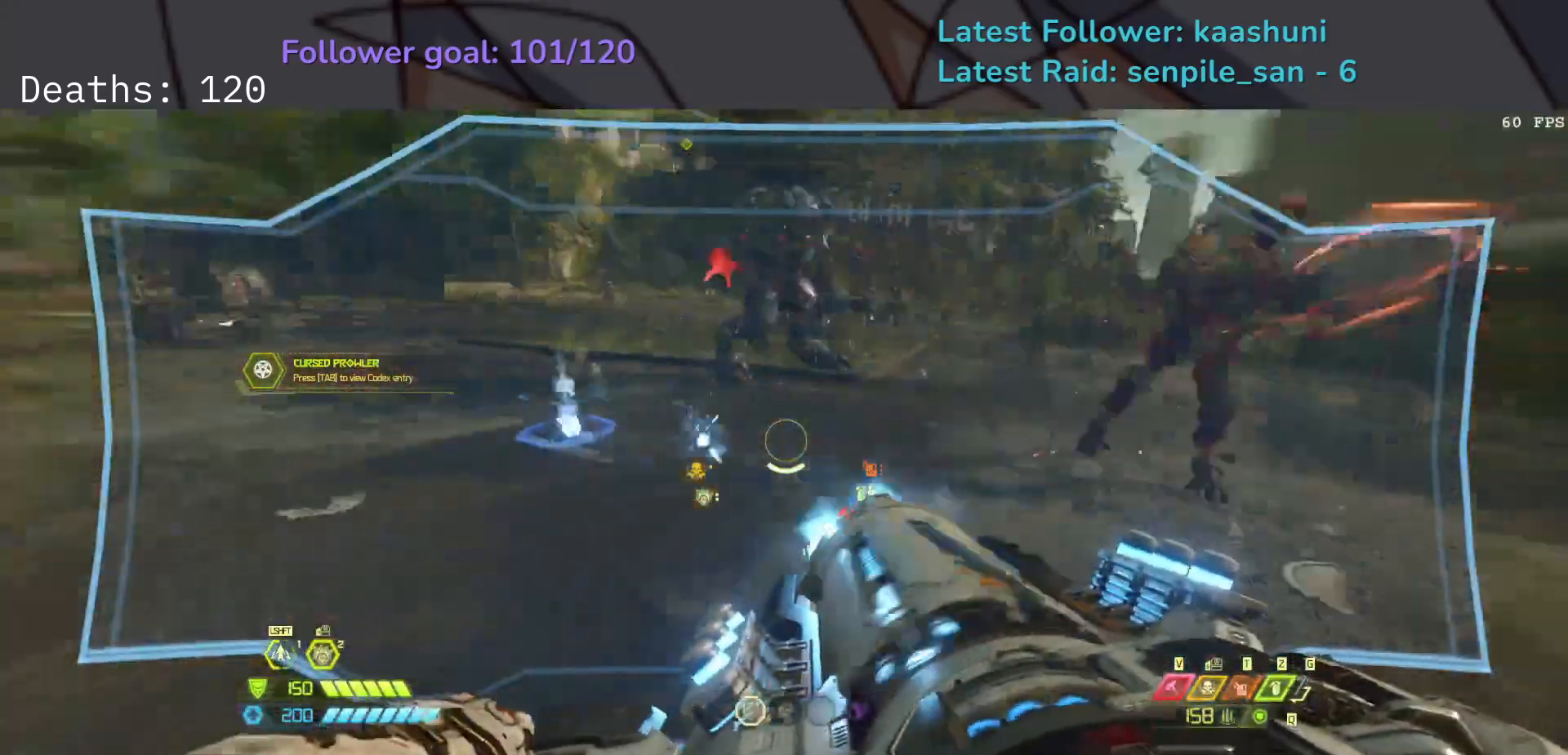
{"keys": ["d", "s"], "mouse": ["left", "right"], "events": [[133, "d", "up"], [250, "d", "down"]]}
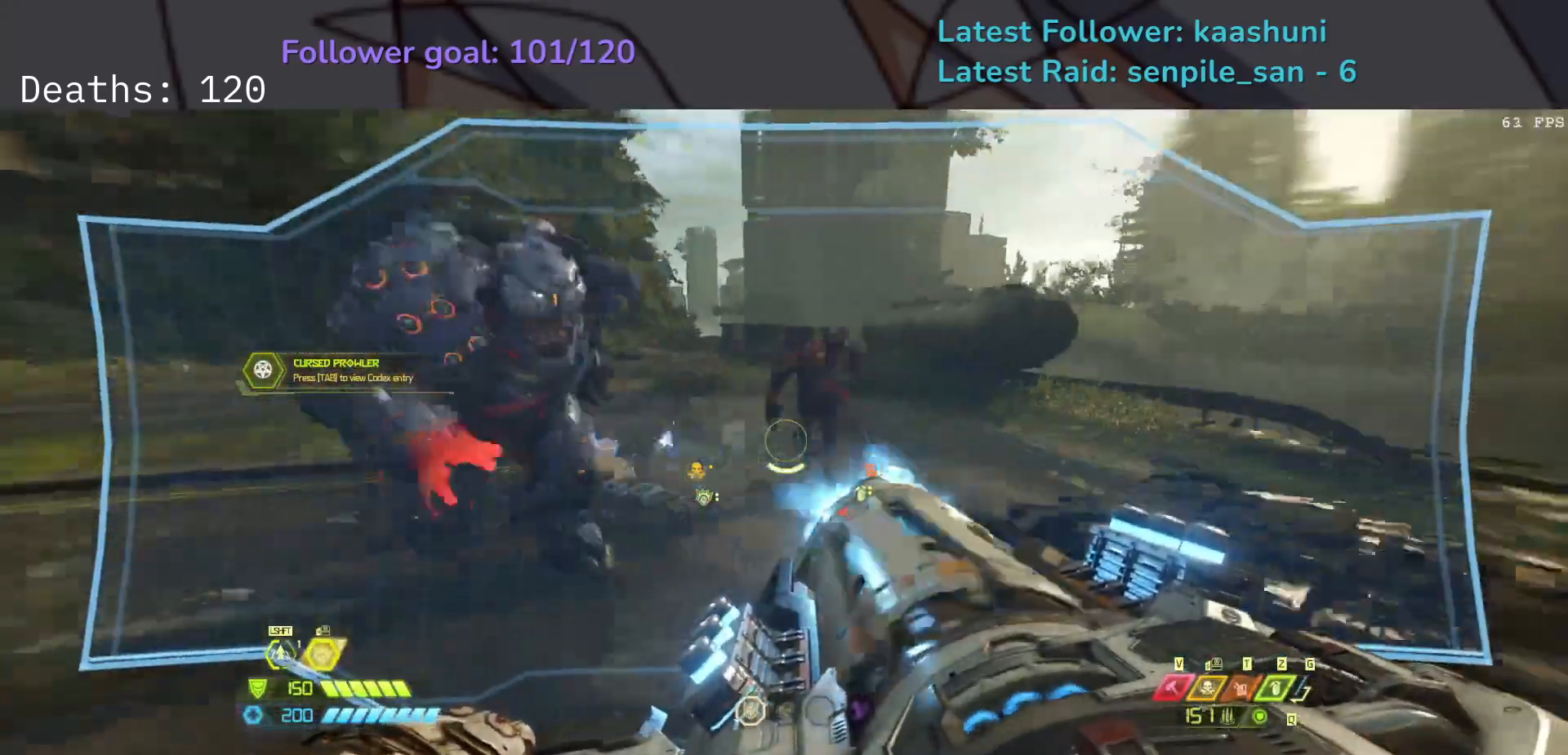
{"keys": ["d", "s", "space"], "mouse": ["left", "right"], "events": [[300, "space", "down"], [417, "space", "up"], [500, "space", "down"]]}
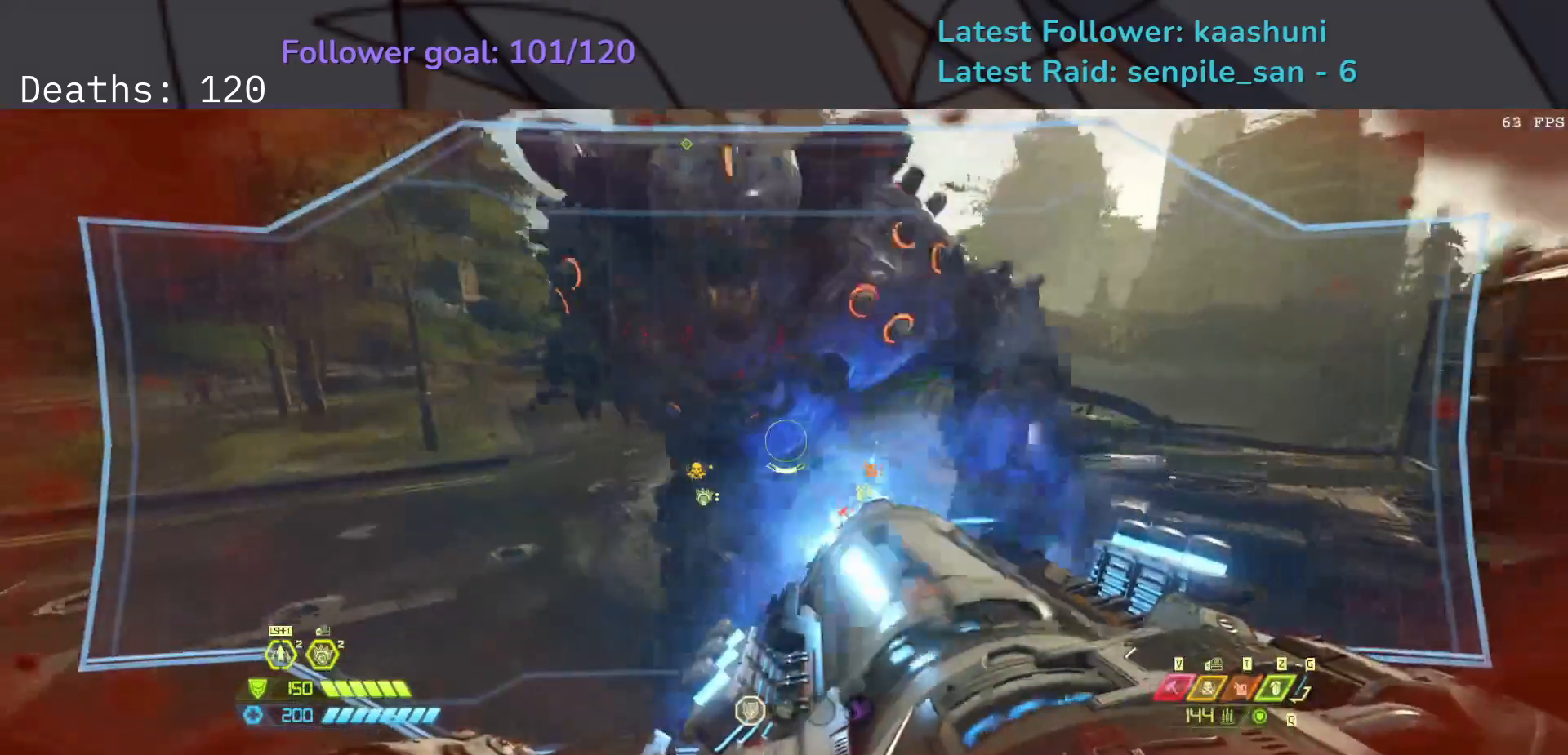
{"keys": ["d", "s", "z"], "mouse": [], "events": [[117, "space", "up"], [183, "mouse_left", "up"], [200, "shift", "down"], [250, "mouse_right", "up"], [283, "shift", "up"], [417, "z", "down"]]}
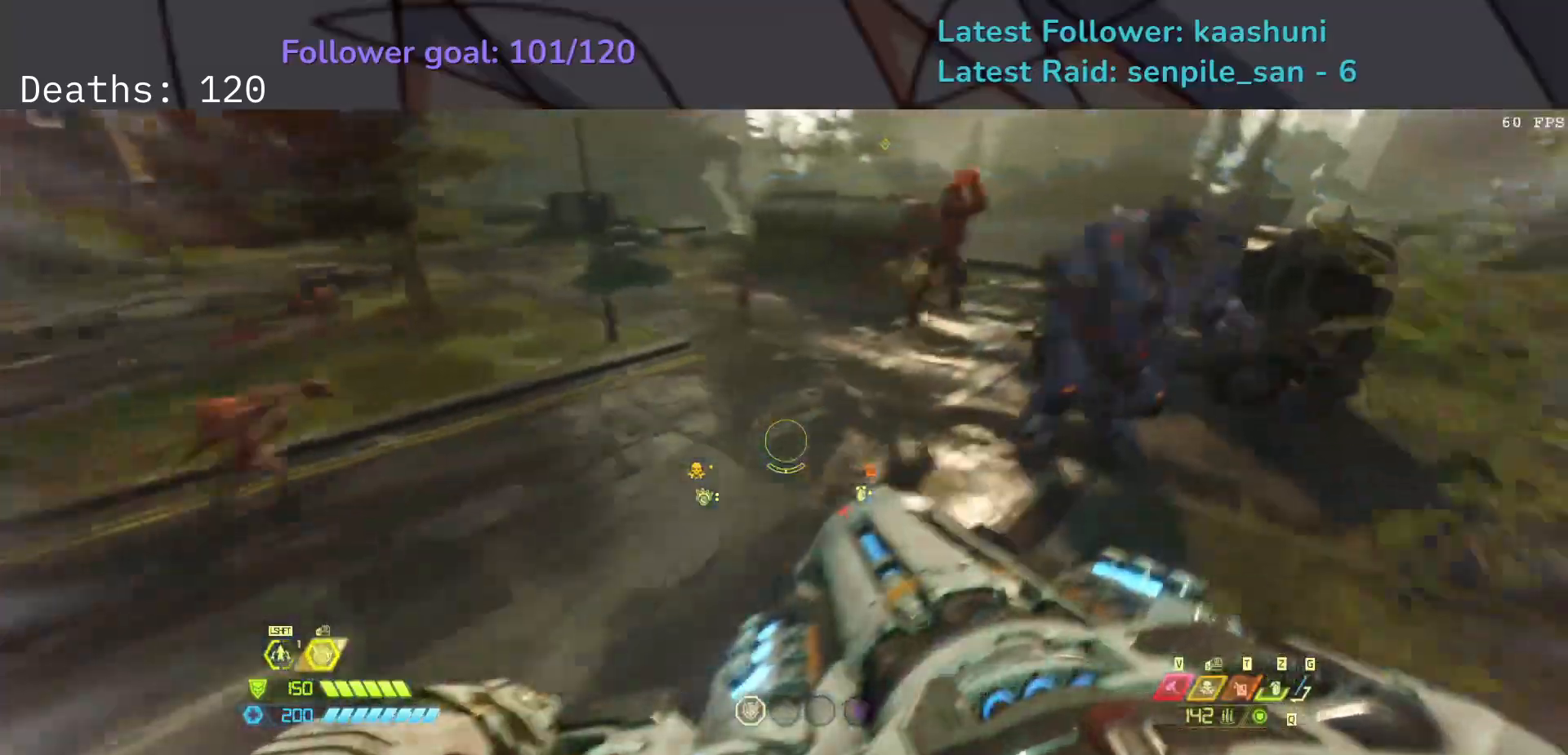
{"keys": ["d", "s"], "mouse": [], "events": [[67, "z", "up"], [133, "shift", "down"], [250, "shift", "up"]]}
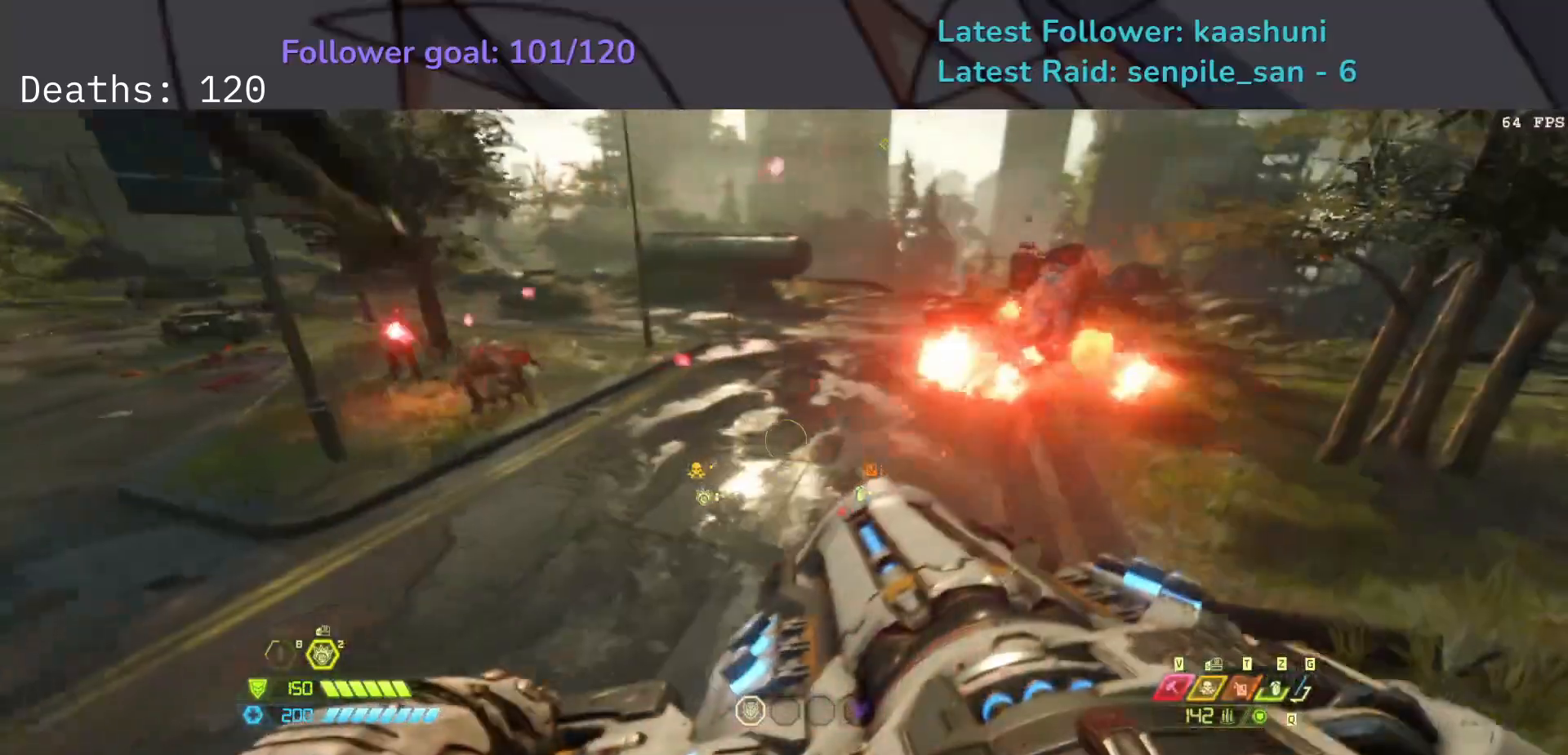
{"keys": ["d", "r", "s"], "mouse": [], "events": [[450, "r", "down"]]}
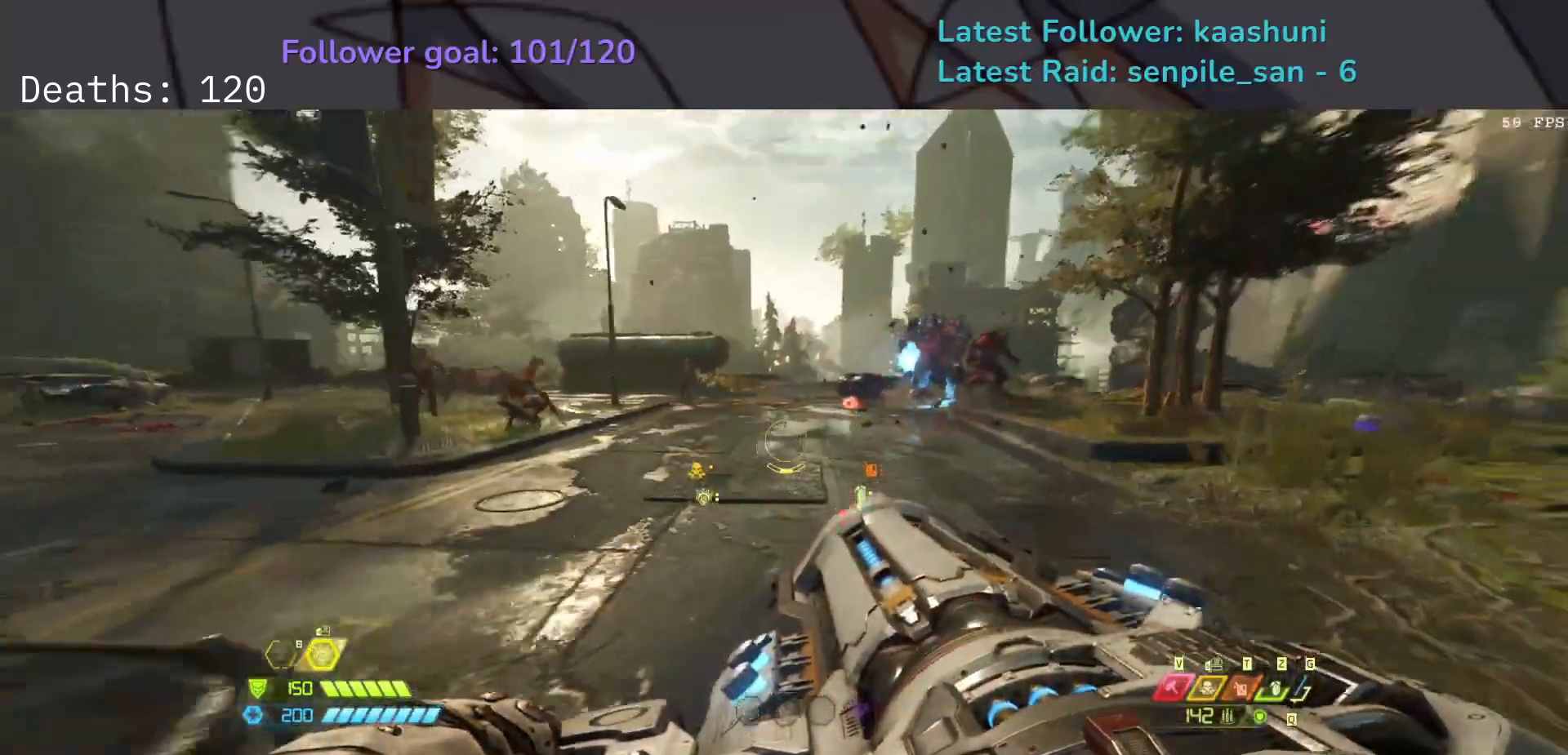
{"keys": ["d"], "mouse": [], "events": [[33, "space", "down"], [133, "r", "up"], [133, "s", "up"], [150, "space", "up"], [267, "space", "down"], [433, "space", "up"]]}
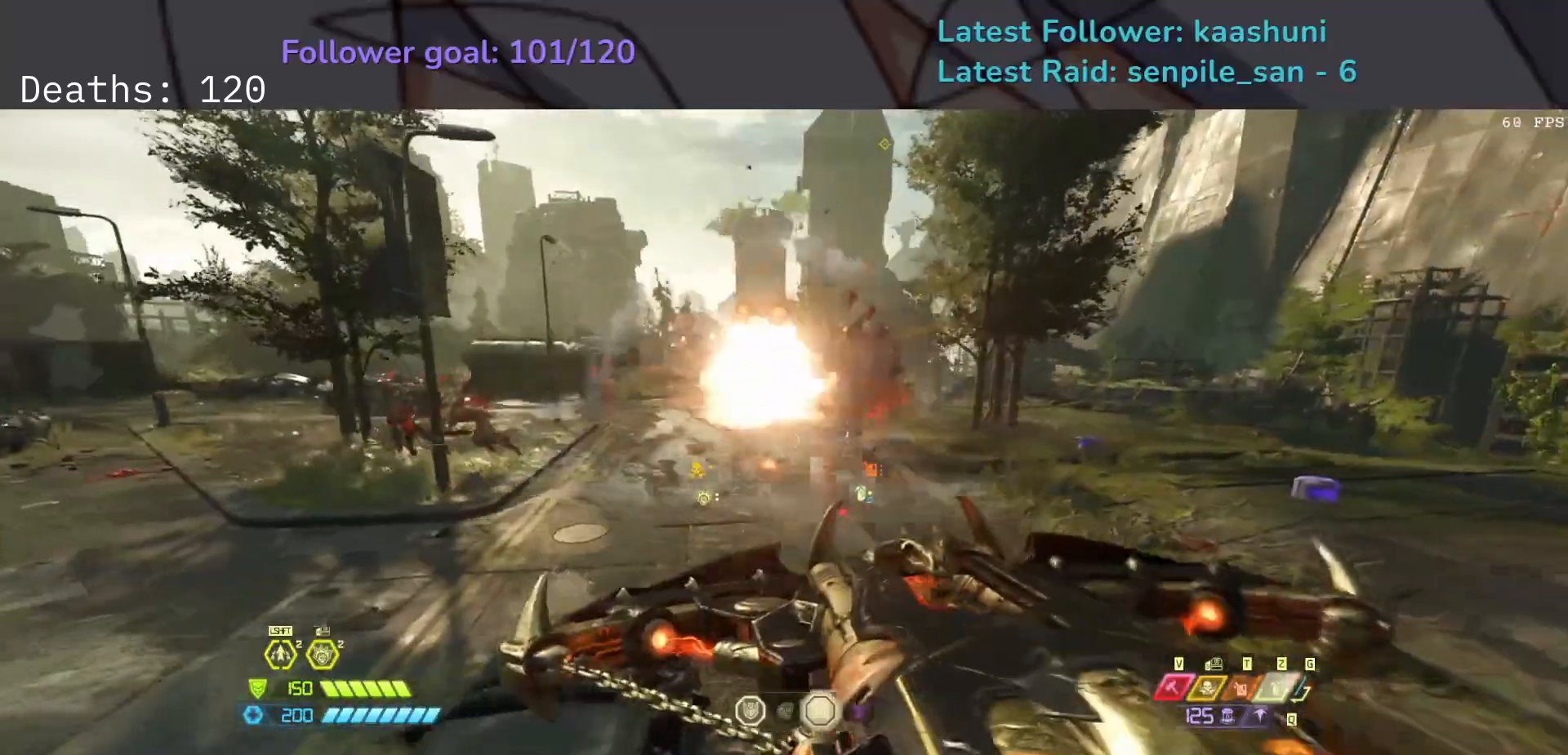
{"keys": ["d", "s"], "mouse": [], "events": [[50, "shift", "down"], [217, "shift", "up"], [383, "s", "down"]]}
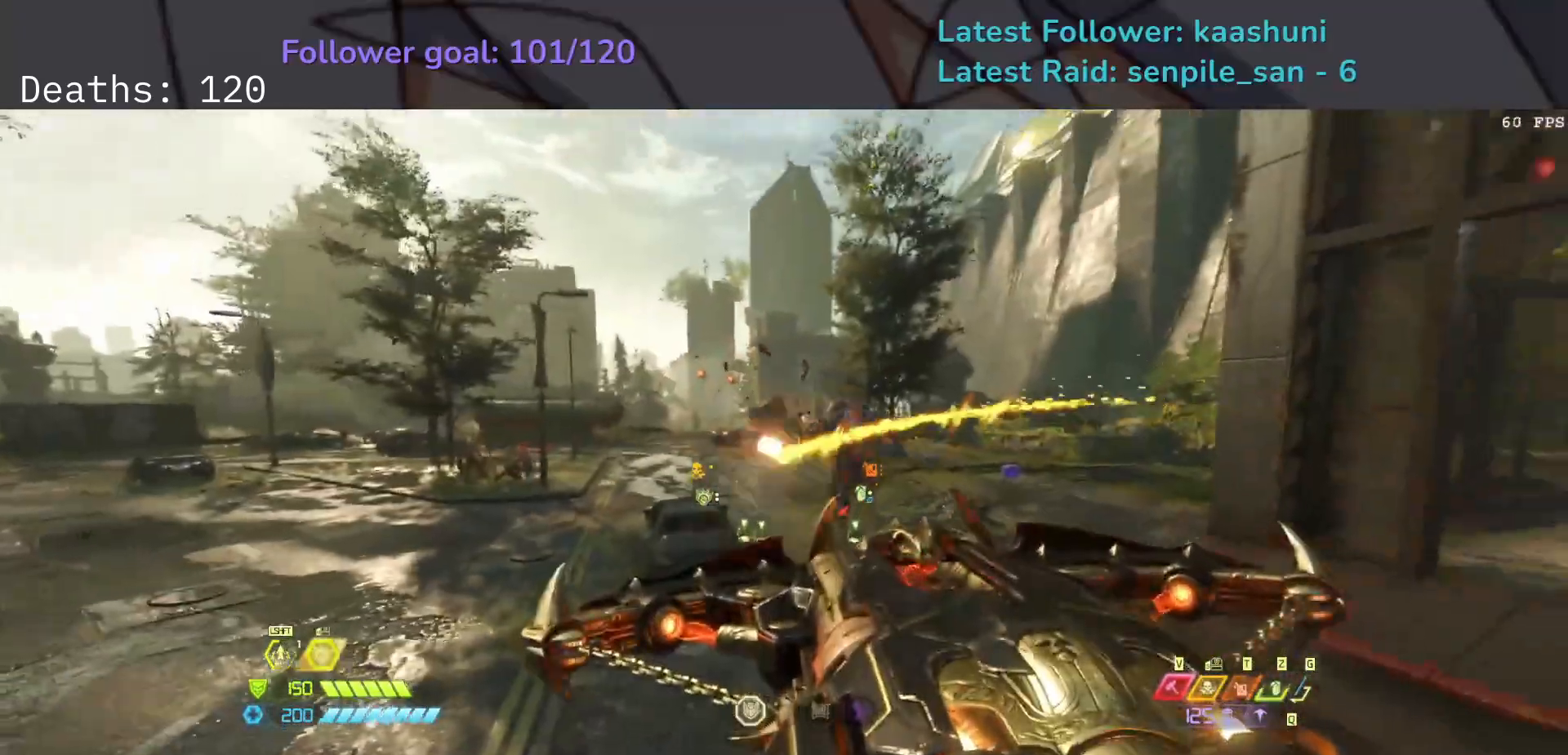
{"keys": ["d"], "mouse": [], "events": [[233, "s", "up"]]}
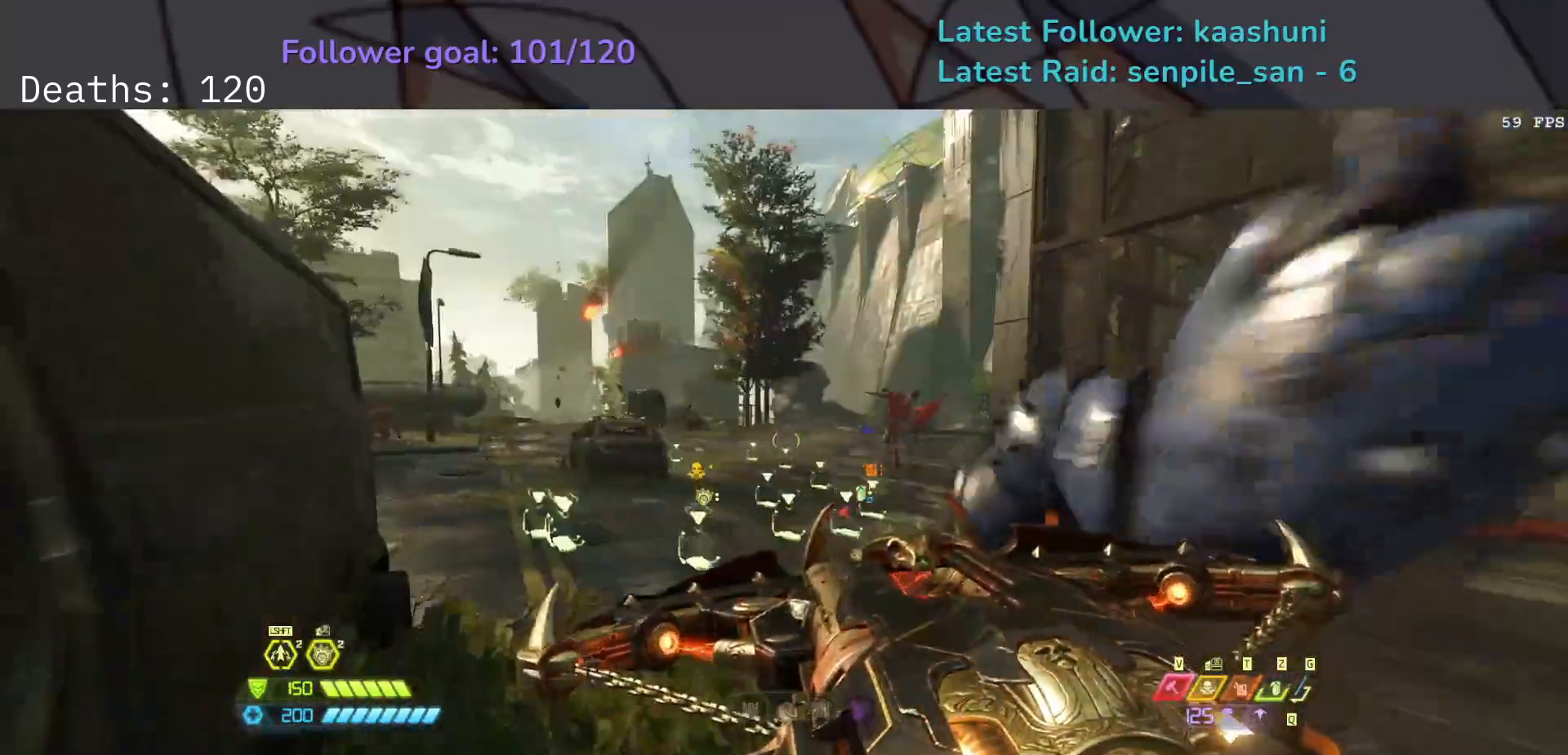
{"keys": ["d"], "mouse": [], "events": [[83, "shift", "down"], [217, "shift", "up"]]}
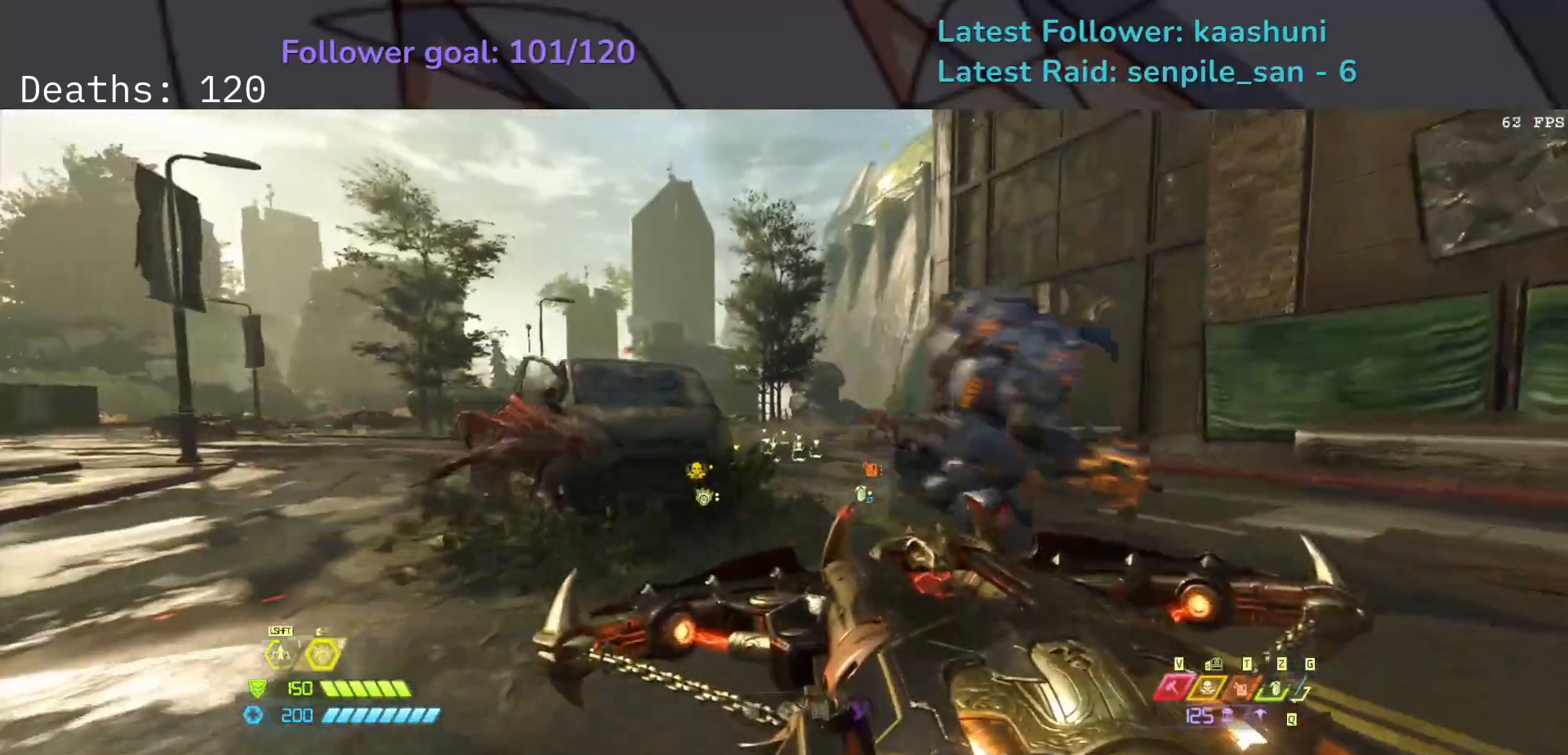
{"keys": ["d"], "mouse": [], "events": [[150, "shift", "down"], [317, "shift", "up"]]}
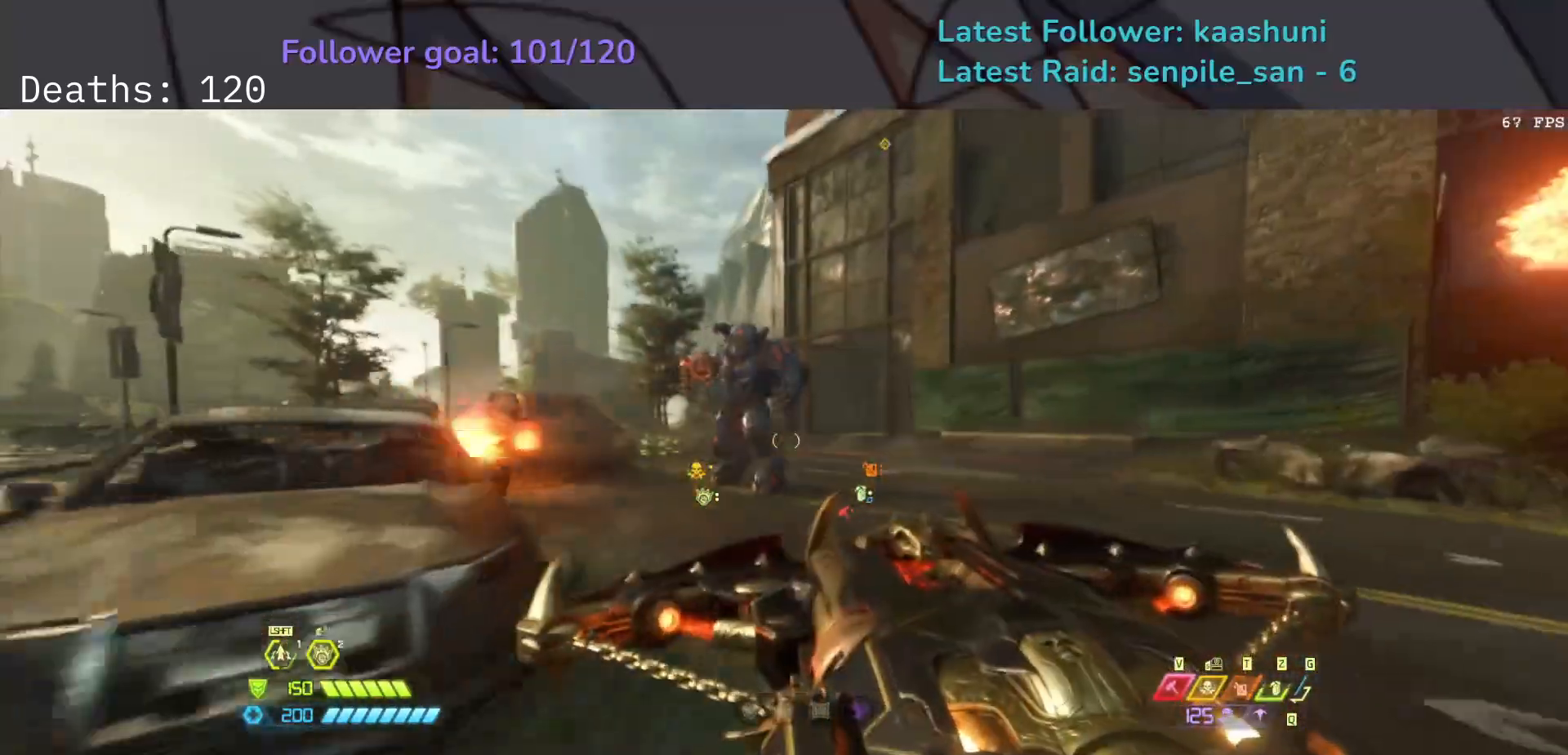
{"keys": ["e"], "mouse": ["left"], "events": [[133, "d", "up"], [233, "e", "down"], [483, "mouse_left", "down"]]}
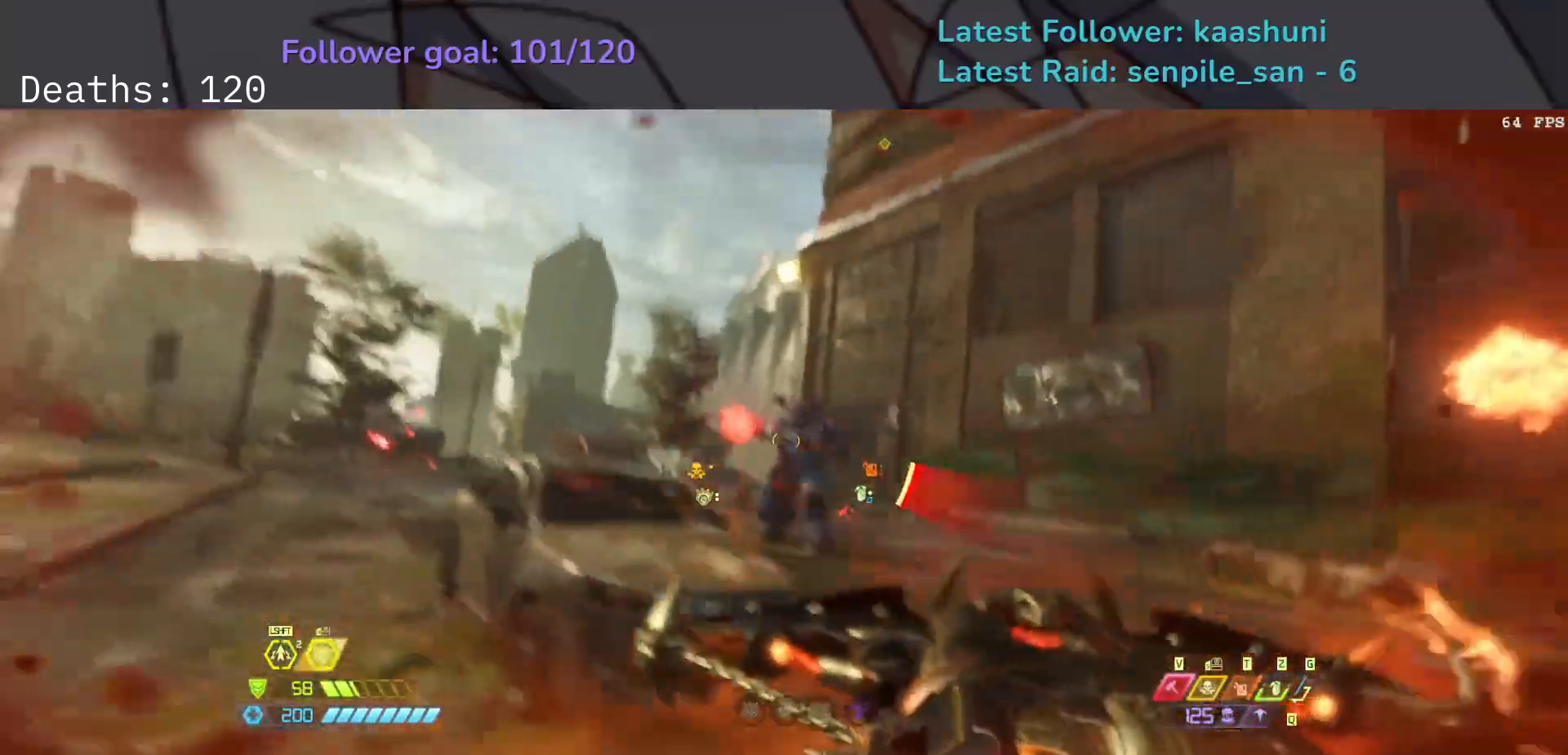
{"keys": ["e", "s"], "mouse": [], "events": [[100, "mouse_left", "up"], [200, "s", "down"], [317, "space", "down"], [417, "space", "up"]]}